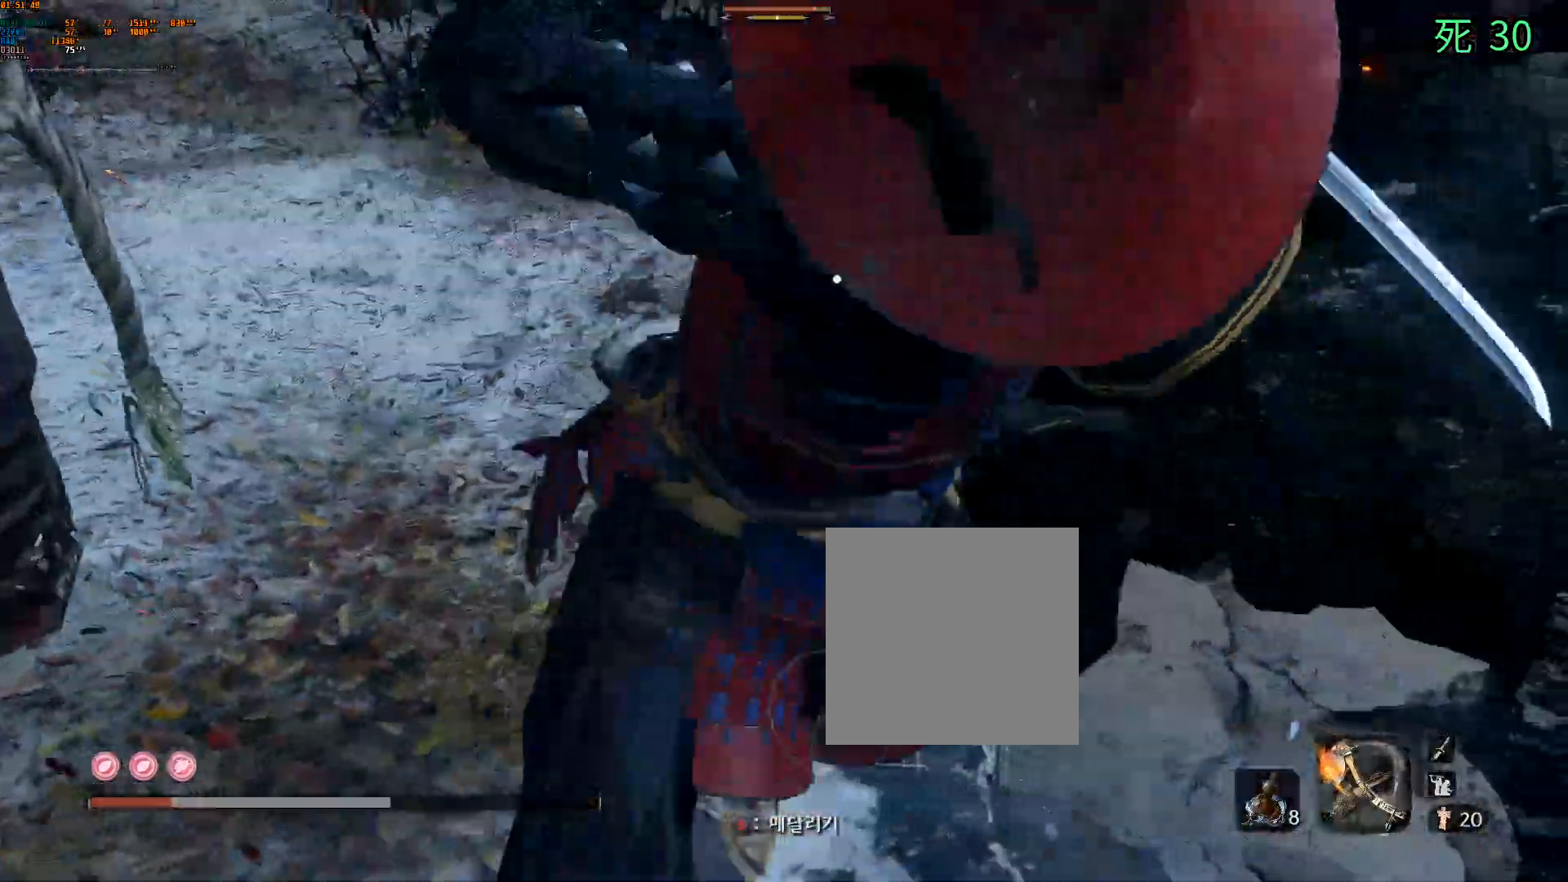
Gameplay with a controller (Xbox layout); each line is a JSON object with the inputs held at the frame after it (dt_ms = milliseconds from this image to that frame). "events" lists button and stick changes between this image and that frame as [ms after this image, input, new state], when the widget could be followed in between. Not read: L3 R3 SELECT TOUCHPAD other_buttons right_stick.
{"dt_ms": 500, "buttons": ["A"], "left_stick": "up-right", "events": [[17, "A", "up"], [67, "A", "down"], [250, "left_stick", "up-right"]]}
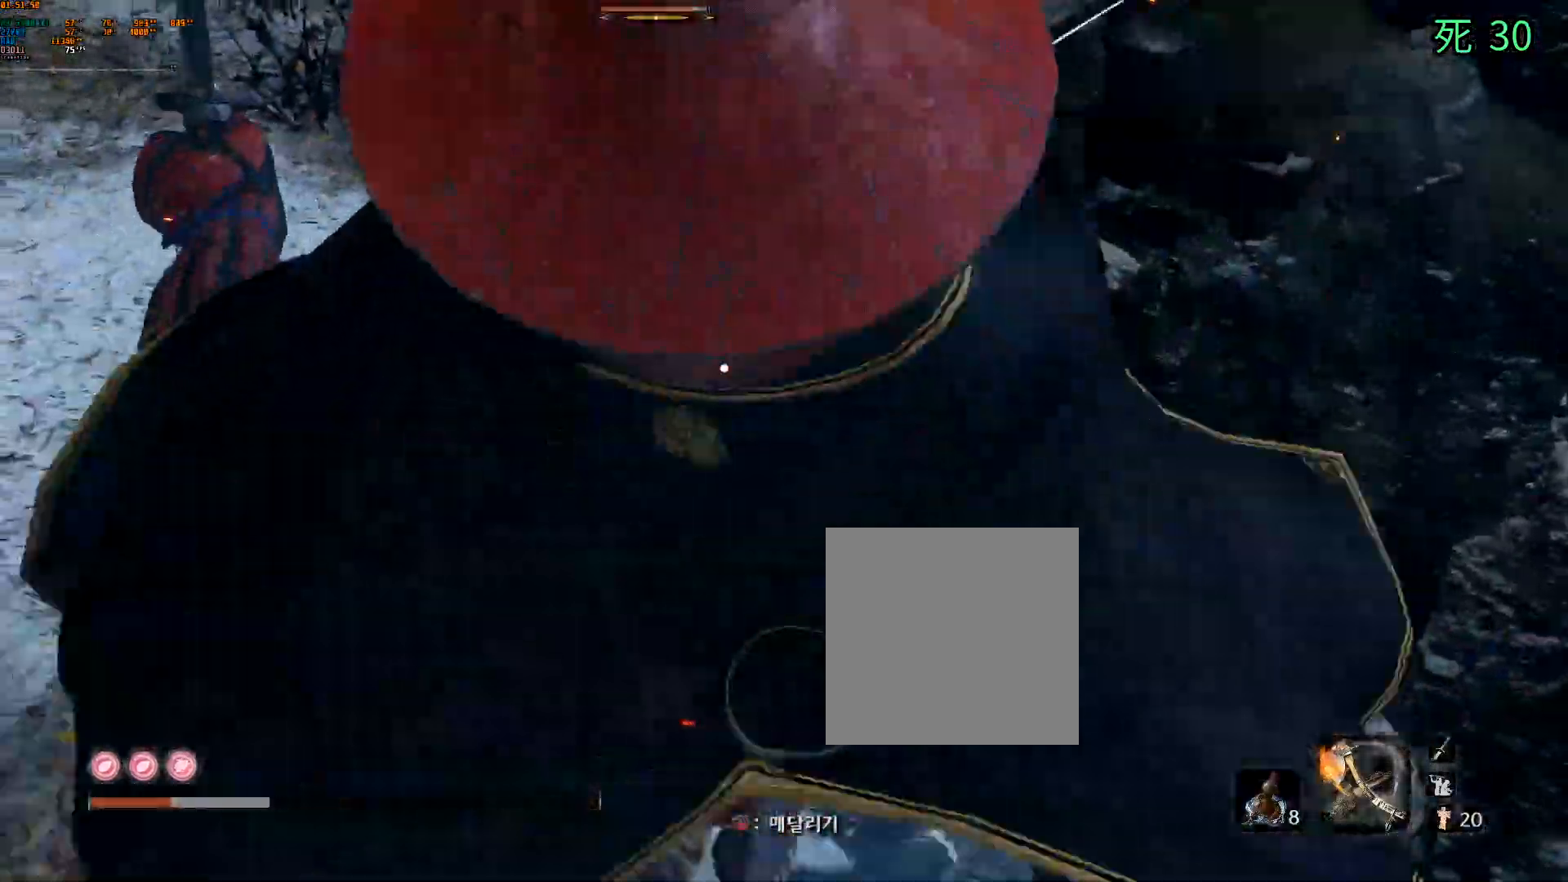
{"dt_ms": 500, "buttons": ["A"], "left_stick": "up"}
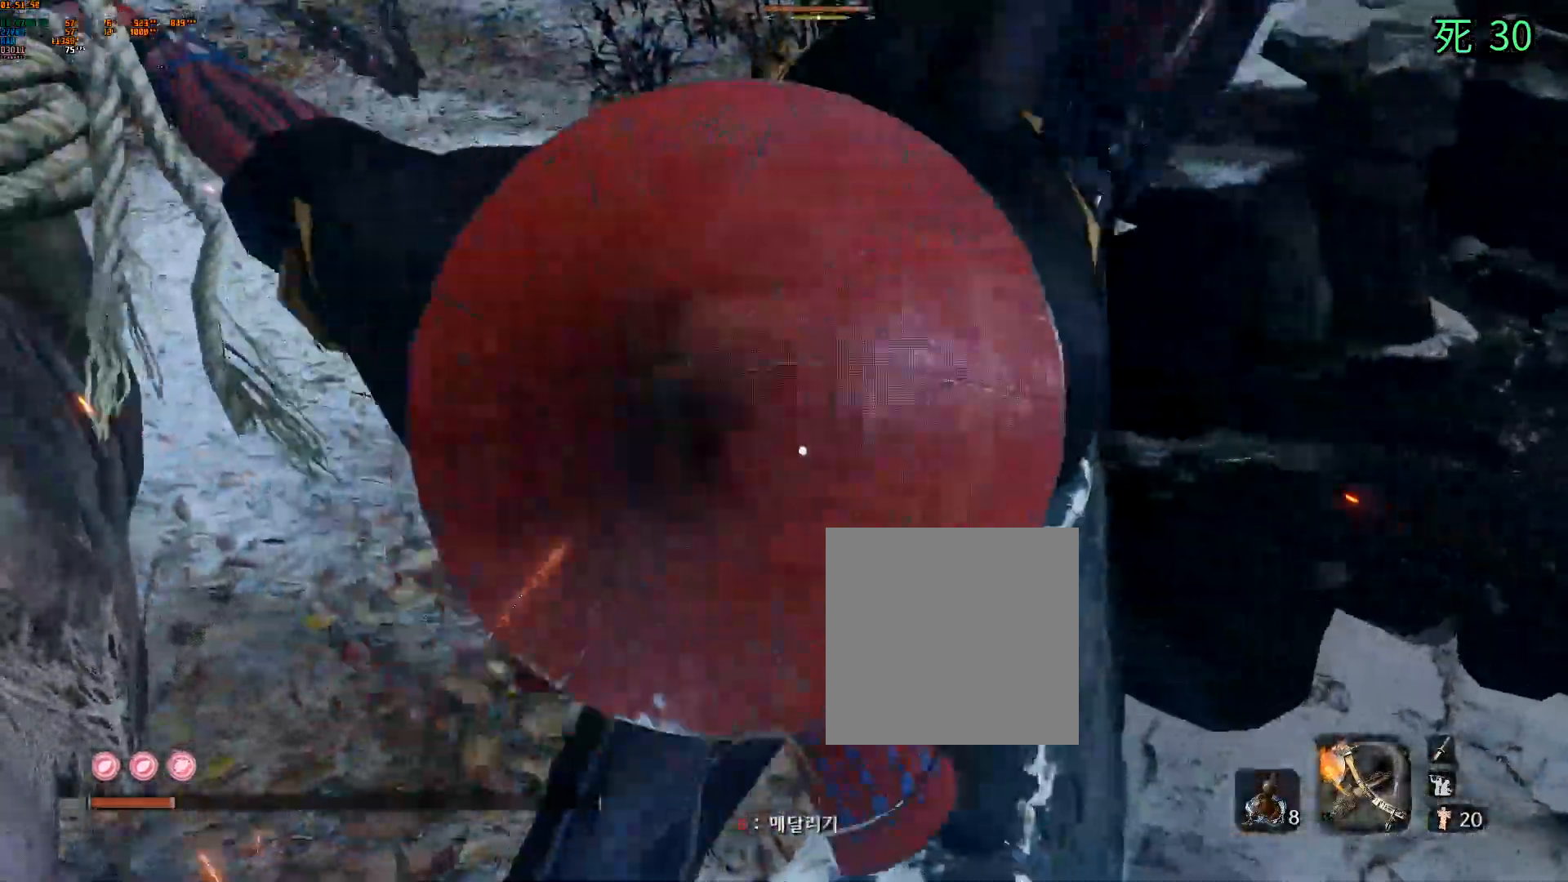
{"dt_ms": 500, "buttons": ["A"], "left_stick": "right"}
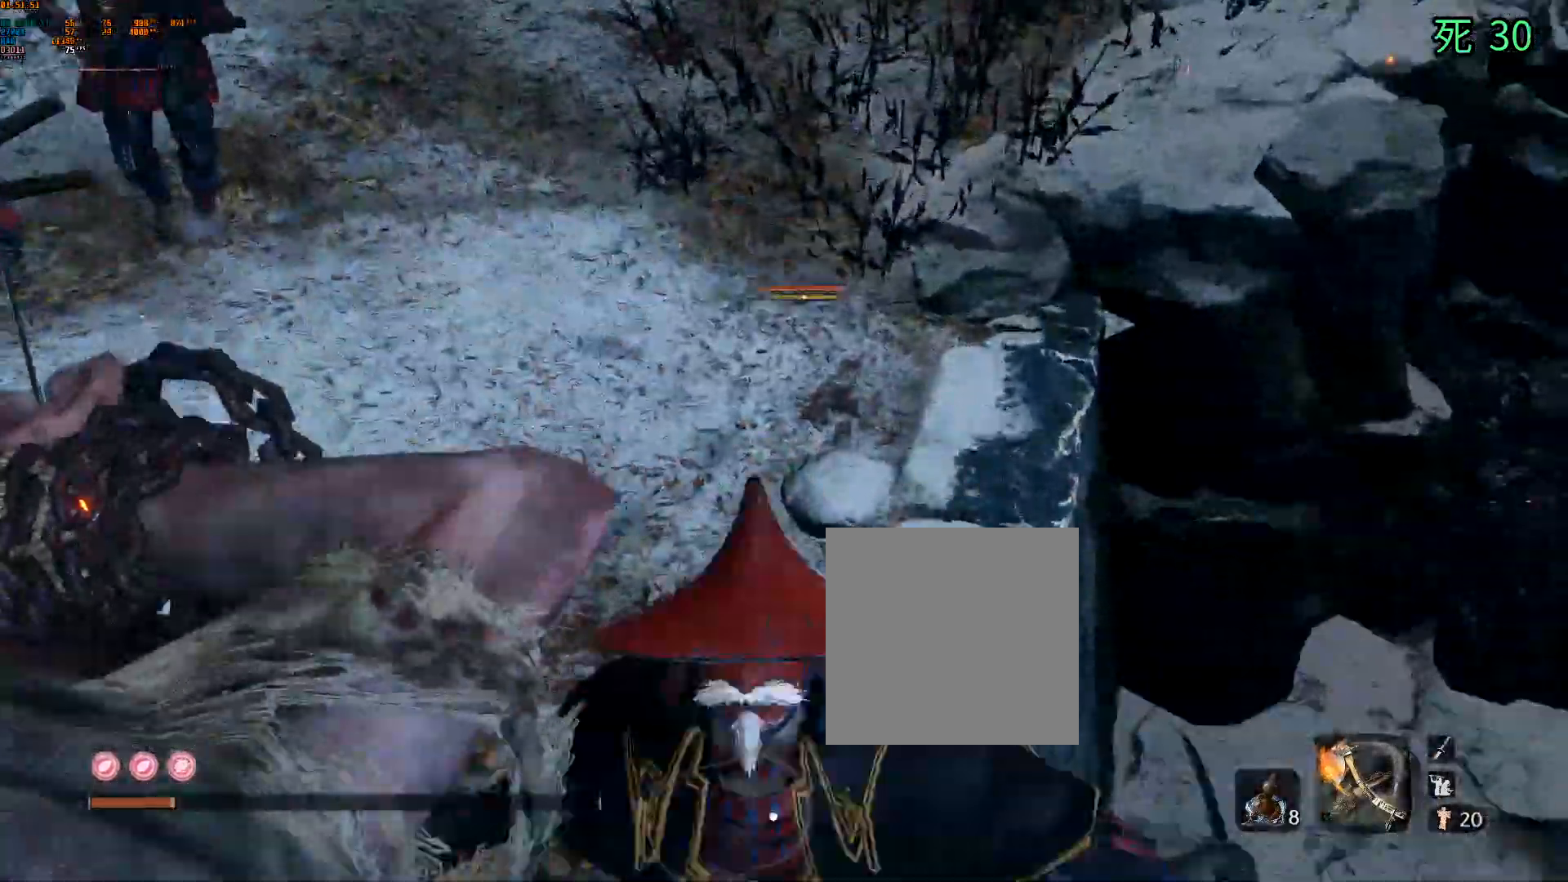
{"dt_ms": 1000, "buttons": ["A"], "left_stick": "center"}
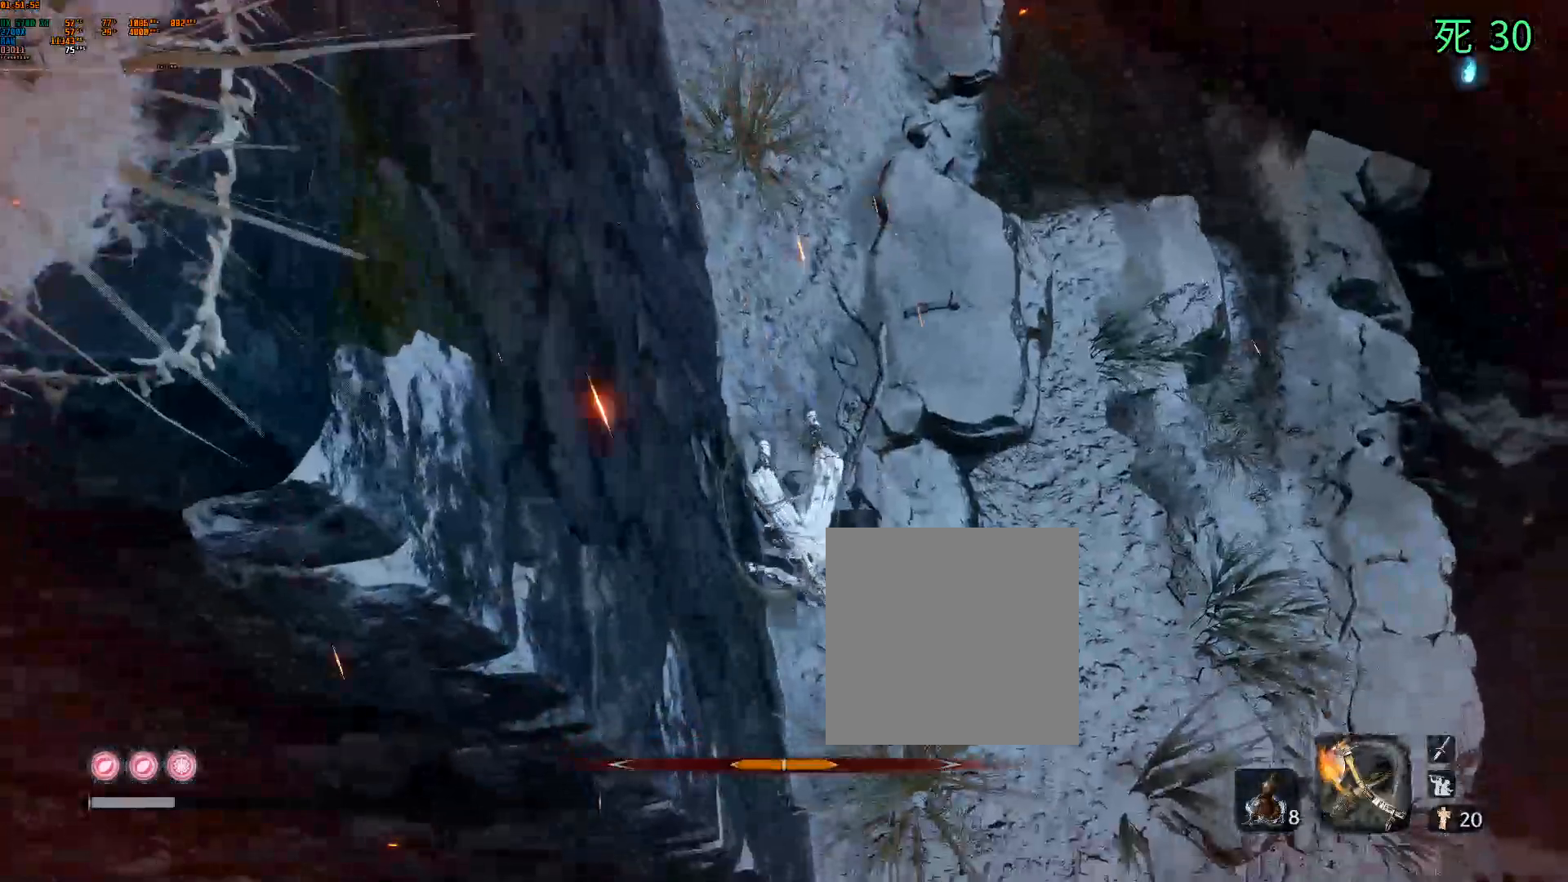
{"dt_ms": 500, "buttons": [], "left_stick": "center", "events": [[100, "A", "up"]]}
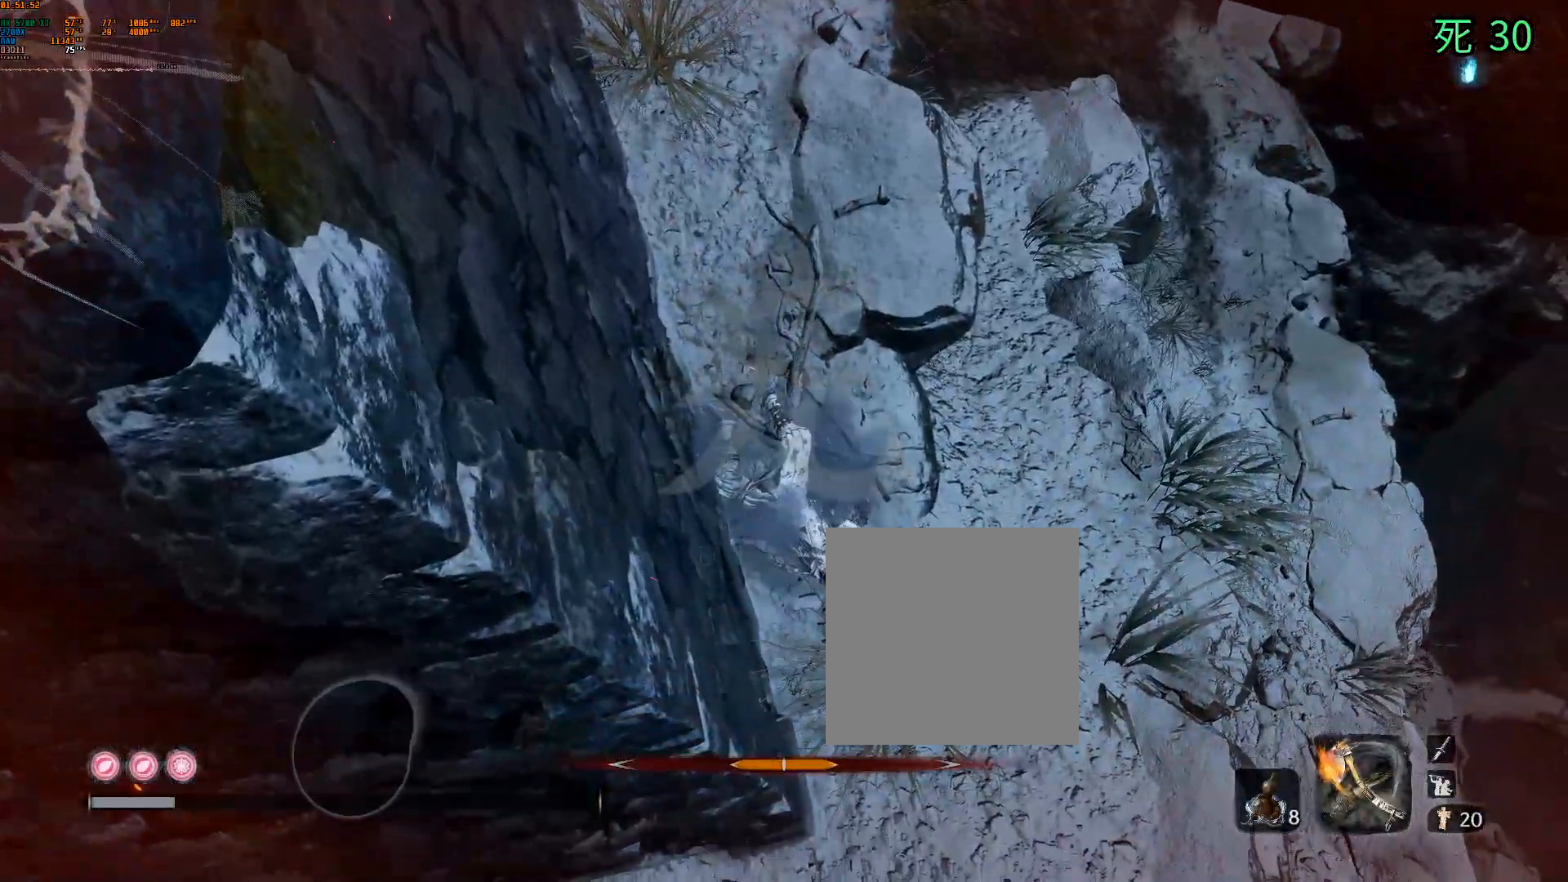
{"dt_ms": 500, "buttons": ["A"], "left_stick": "center", "events": [[83, "A", "down"], [150, "left_stick", "up-right"], [183, "A", "up"], [250, "A", "down"], [383, "left_stick", "center"]]}
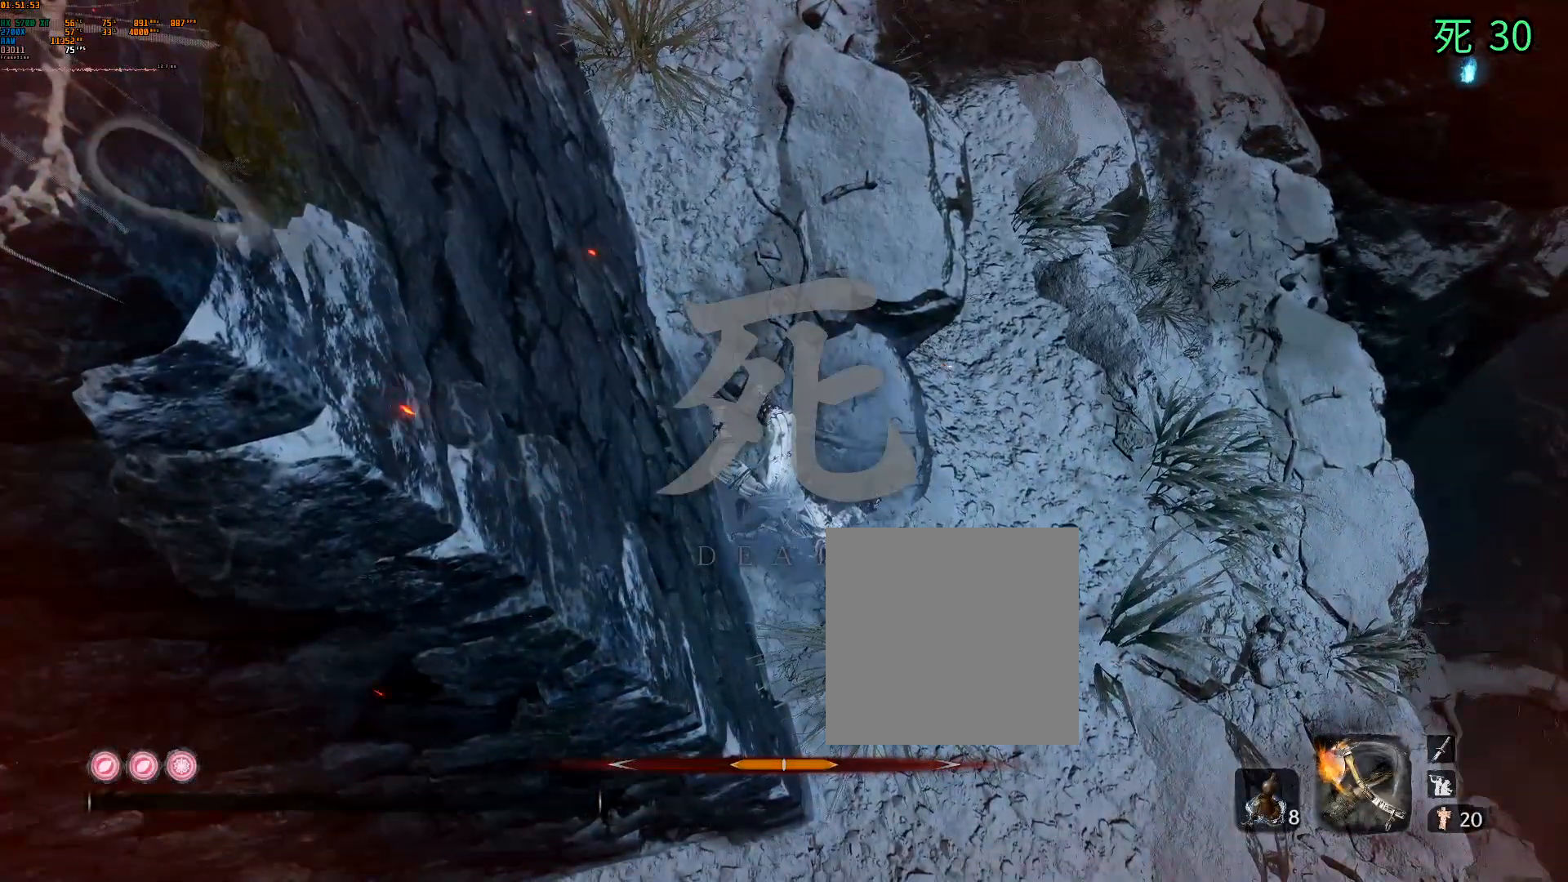
{"dt_ms": 500, "buttons": [], "left_stick": "center", "events": [[100, "left_stick", "right"], [117, "A", "up"], [200, "A", "down"], [317, "left_stick", "center"], [450, "A", "up"]]}
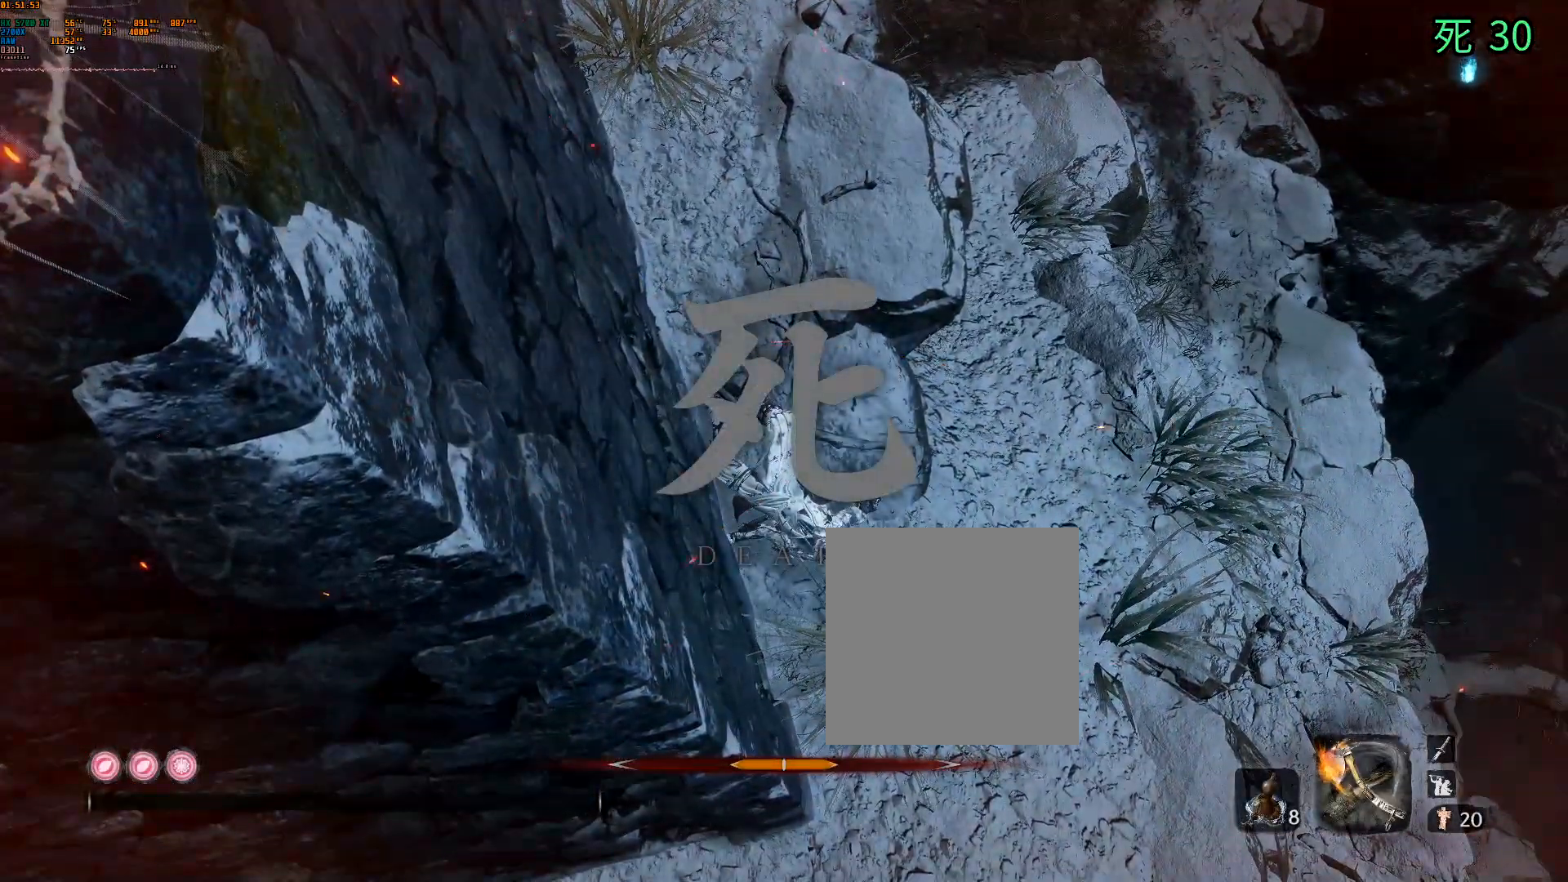
{"dt_ms": 500, "buttons": [], "left_stick": "right", "events": [[400, "A", "down"], [417, "left_stick", "right"], [483, "A", "up"]]}
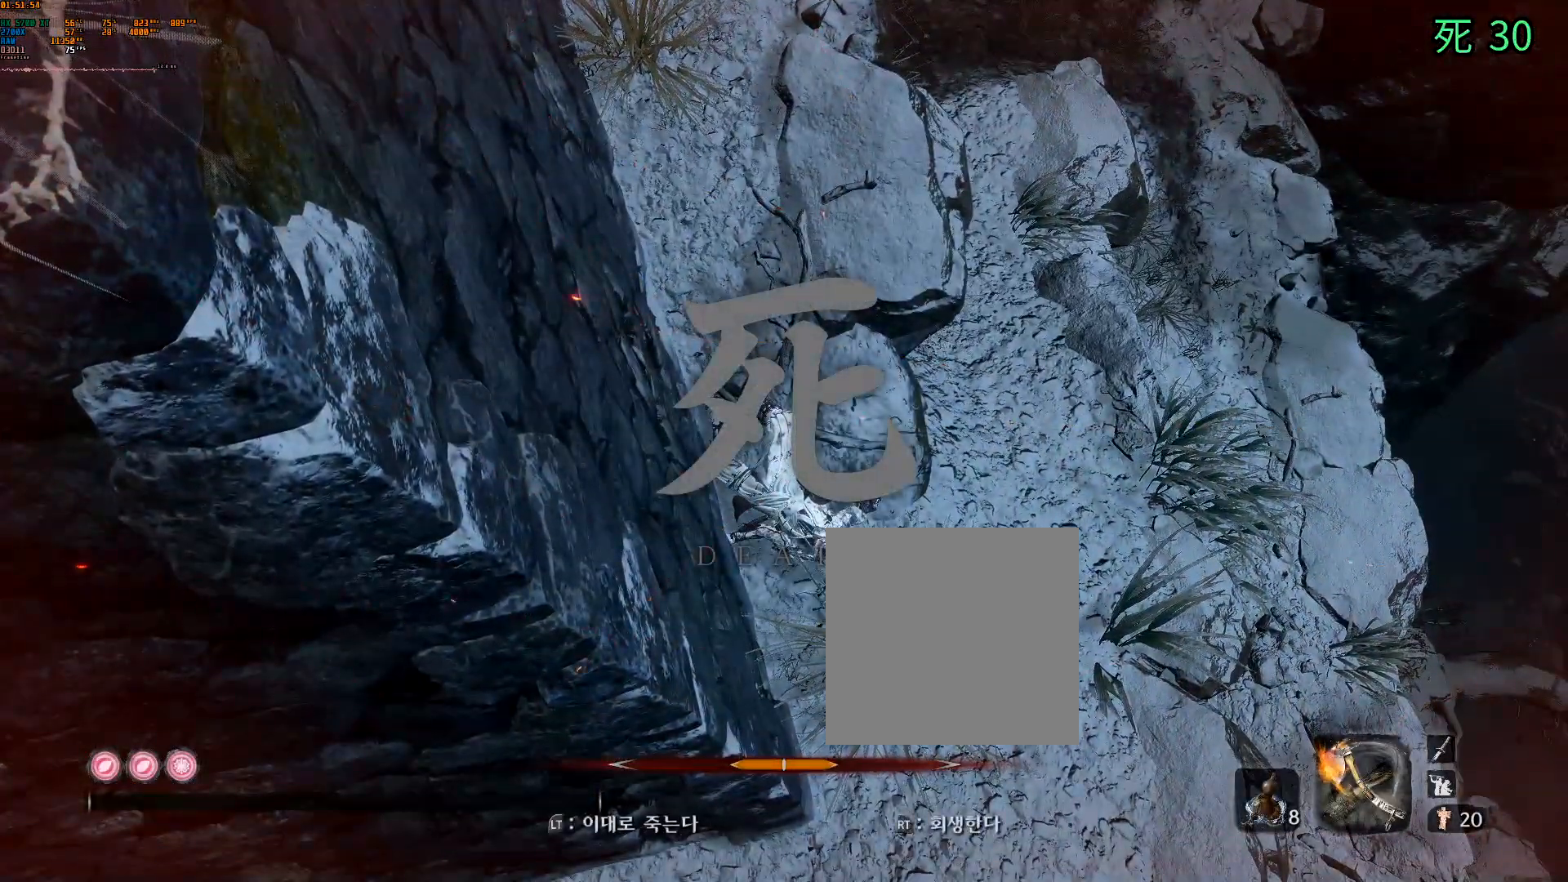
{"dt_ms": 500, "buttons": [], "left_stick": "center", "events": [[67, "A", "down"], [117, "left_stick", "center"], [250, "A", "up"], [350, "A", "down"], [450, "A", "up"]]}
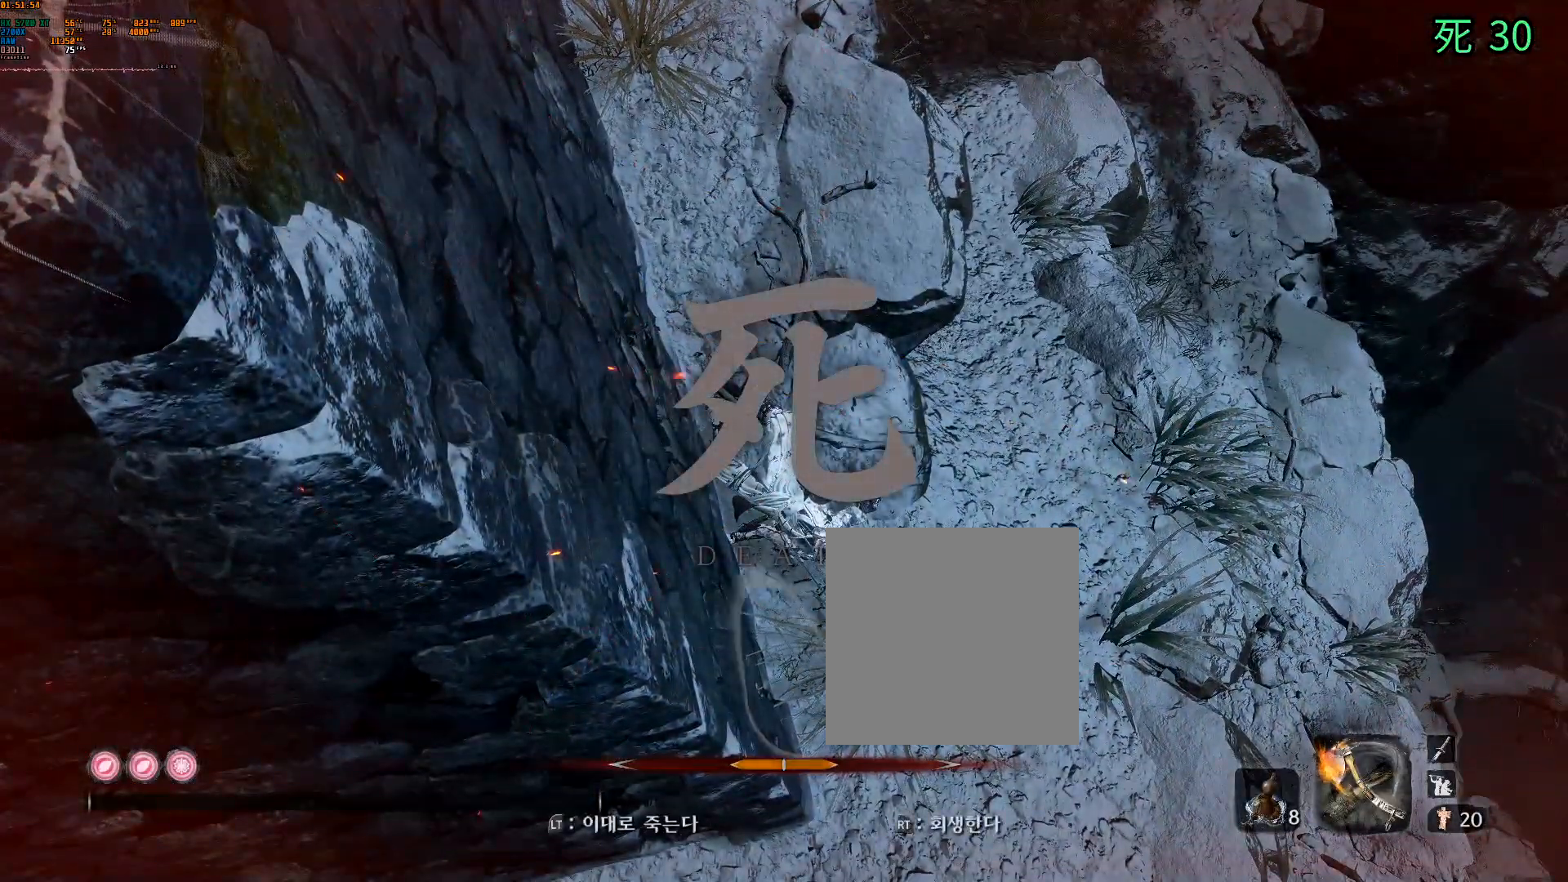
{"dt_ms": 500, "buttons": [], "left_stick": "center", "events": []}
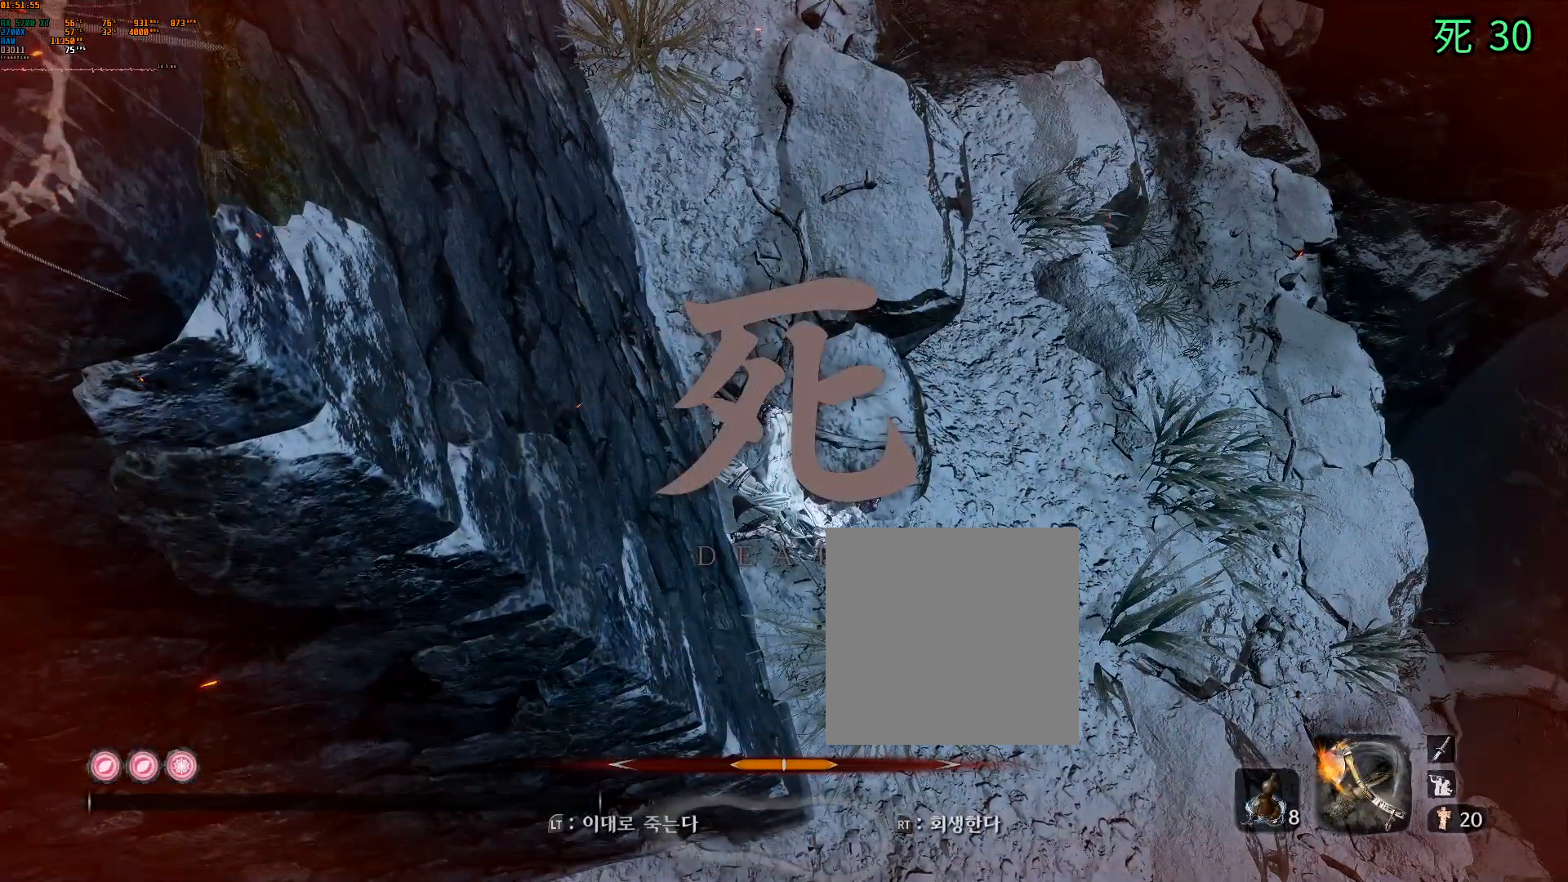
{"dt_ms": 500, "buttons": [], "left_stick": "center", "events": []}
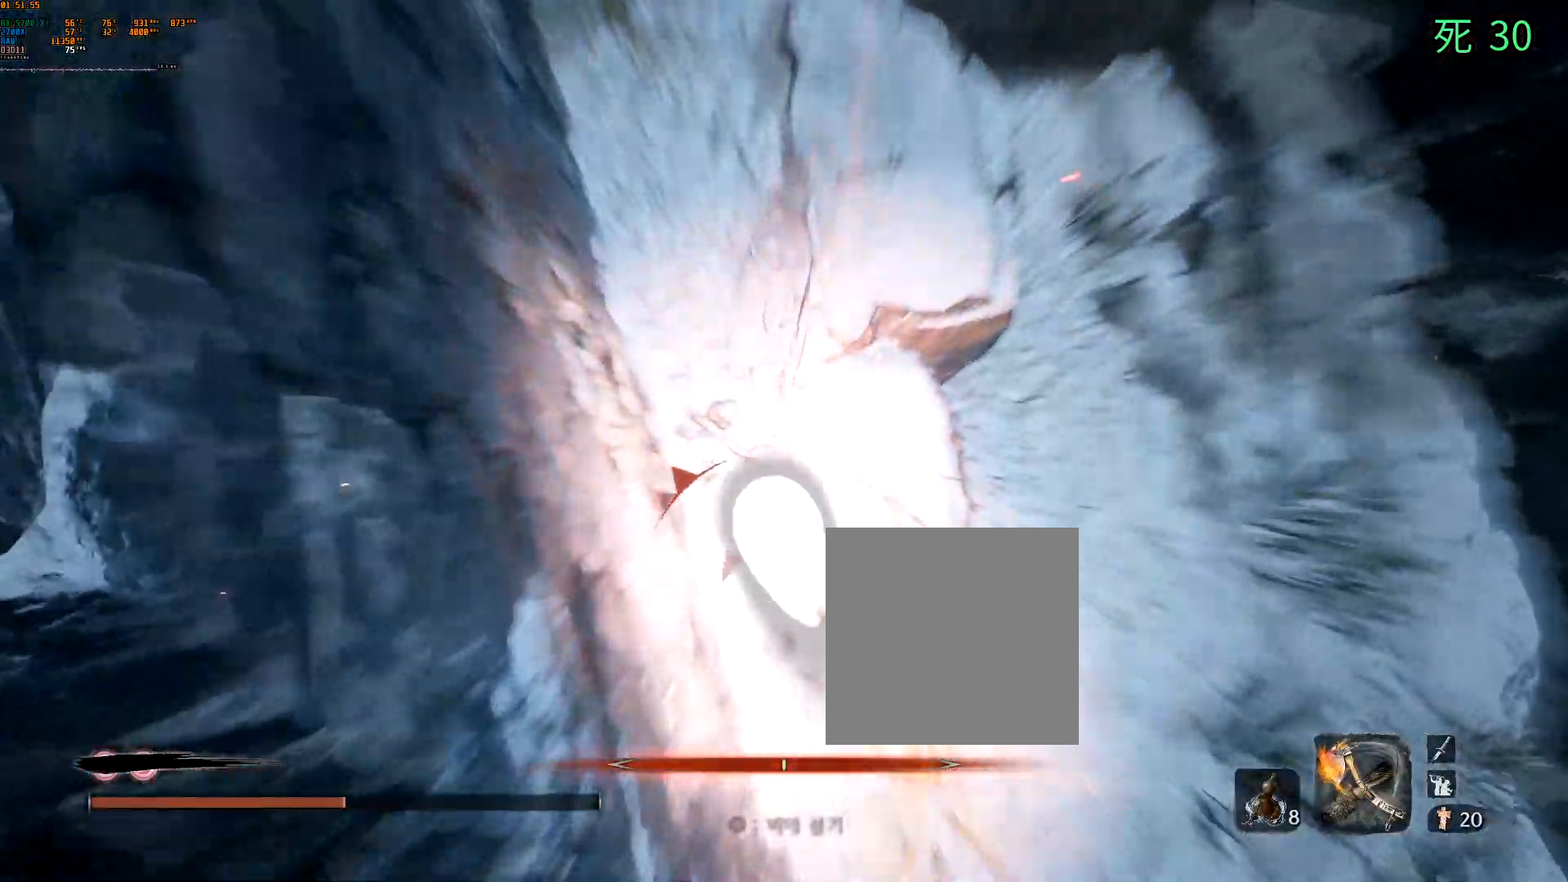
{"dt_ms": 500, "buttons": [], "left_stick": "center", "events": []}
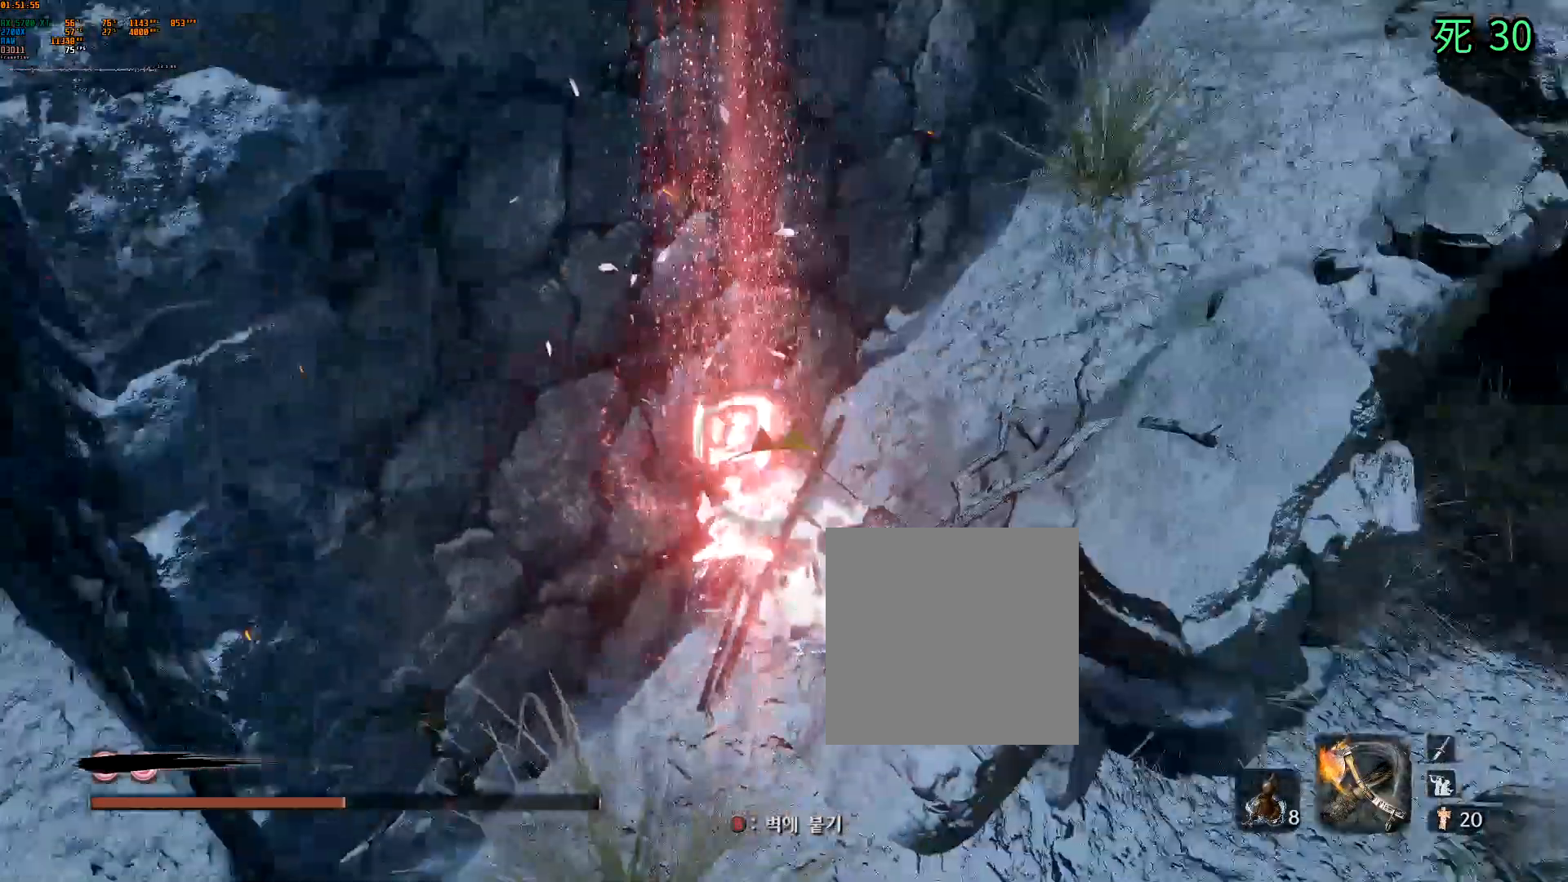
{"dt_ms": 500, "buttons": [], "left_stick": "center", "events": []}
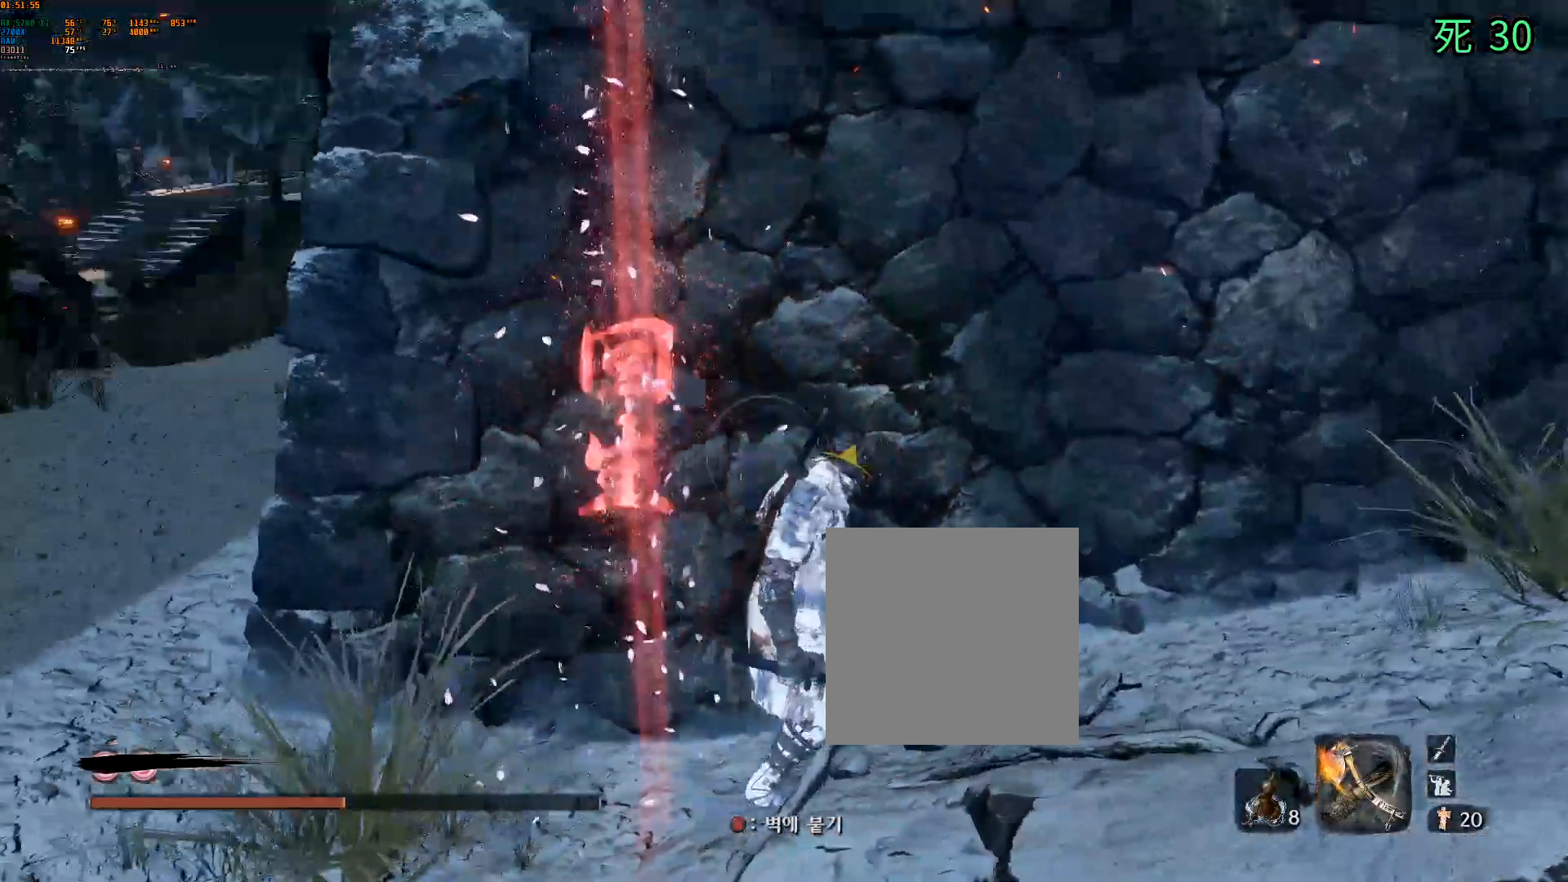
{"dt_ms": 500, "buttons": [], "left_stick": "center", "events": []}
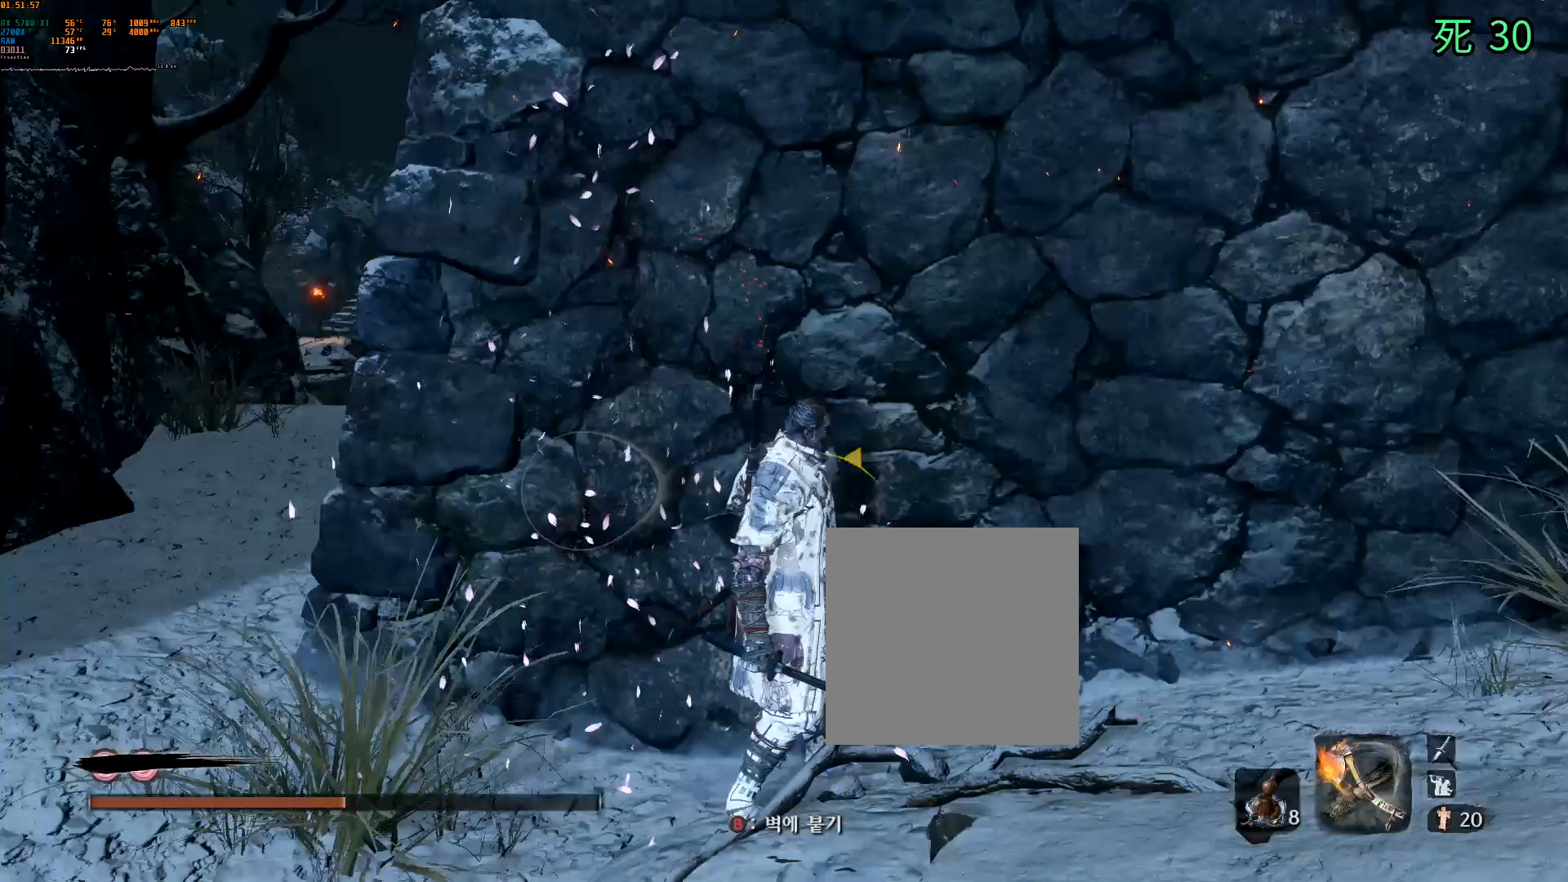
{"dt_ms": 500, "buttons": ["A"], "left_stick": "center", "events": [[467, "A", "down"]]}
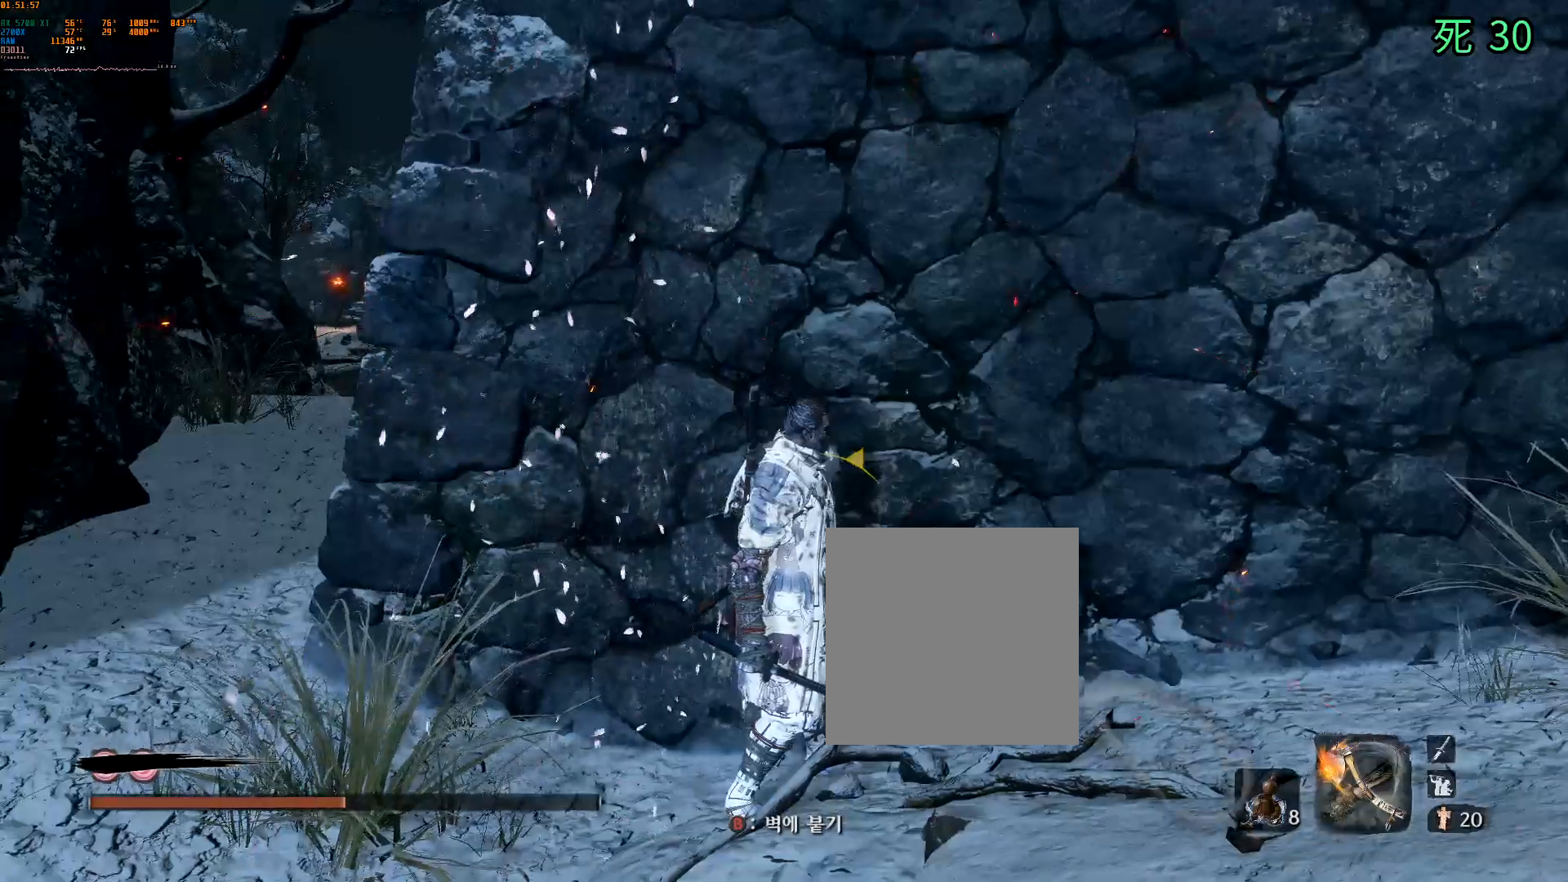
{"dt_ms": 500, "buttons": [], "left_stick": "center", "events": [[33, "A", "up"]]}
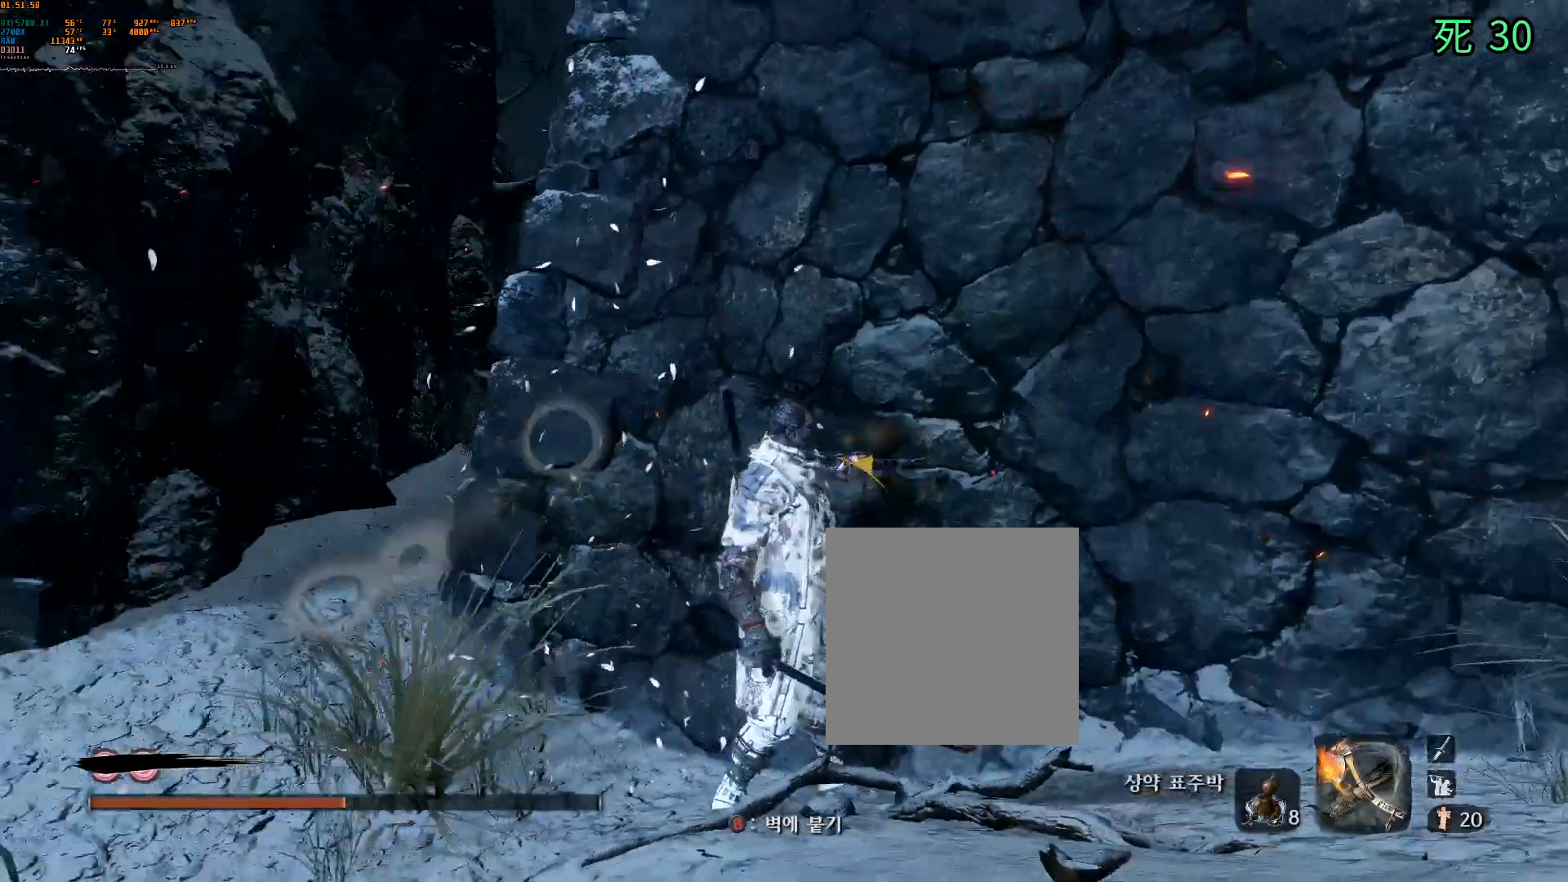
{"dt_ms": 1000, "buttons": [], "left_stick": "center"}
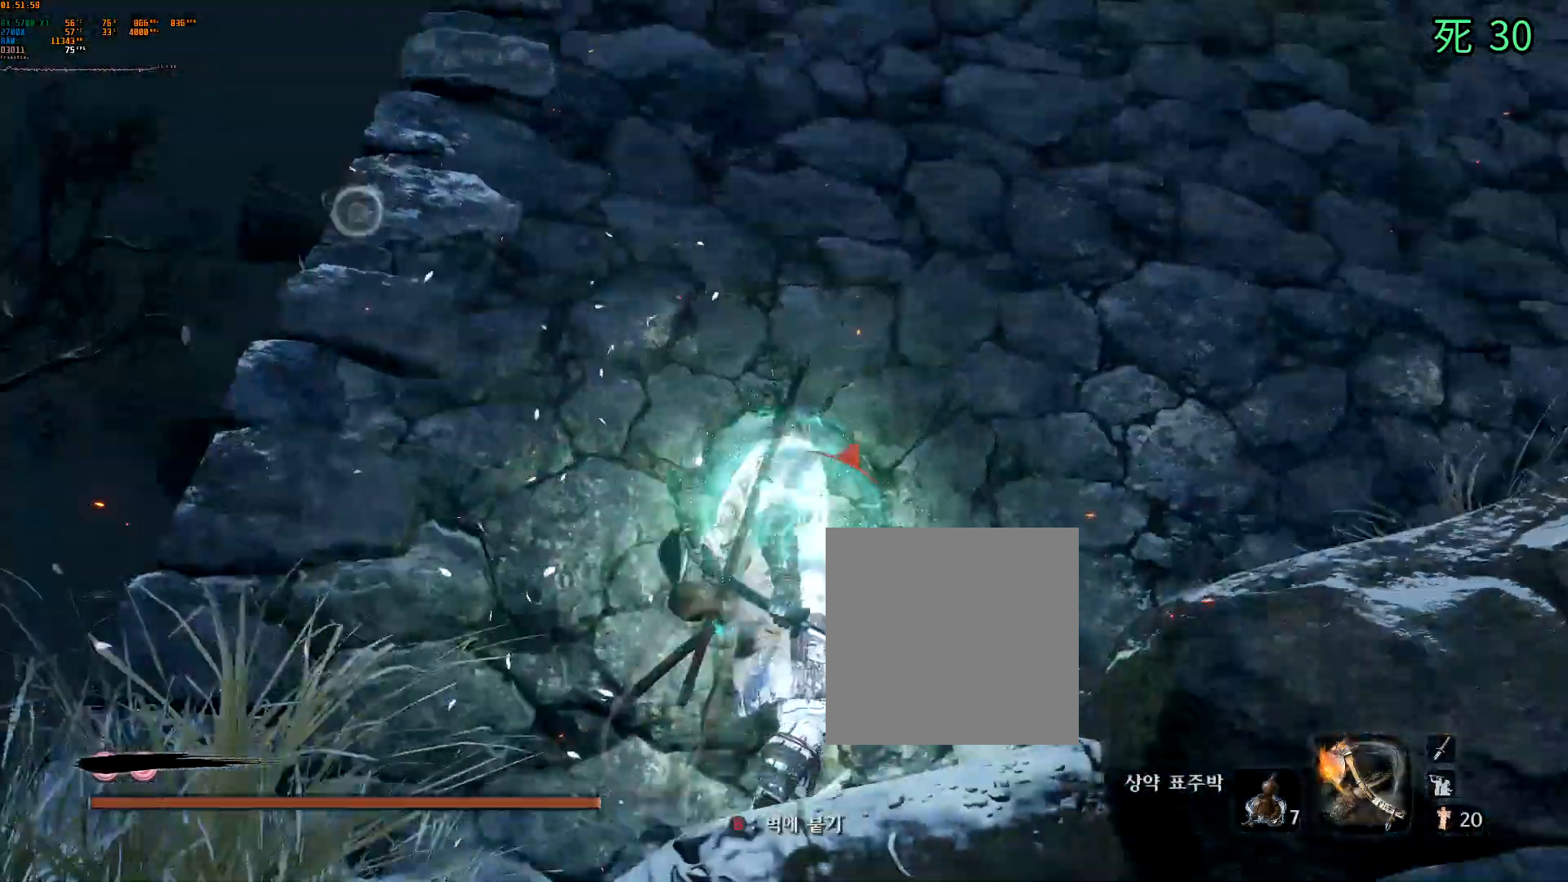
{"dt_ms": 500, "buttons": [], "left_stick": "center", "events": []}
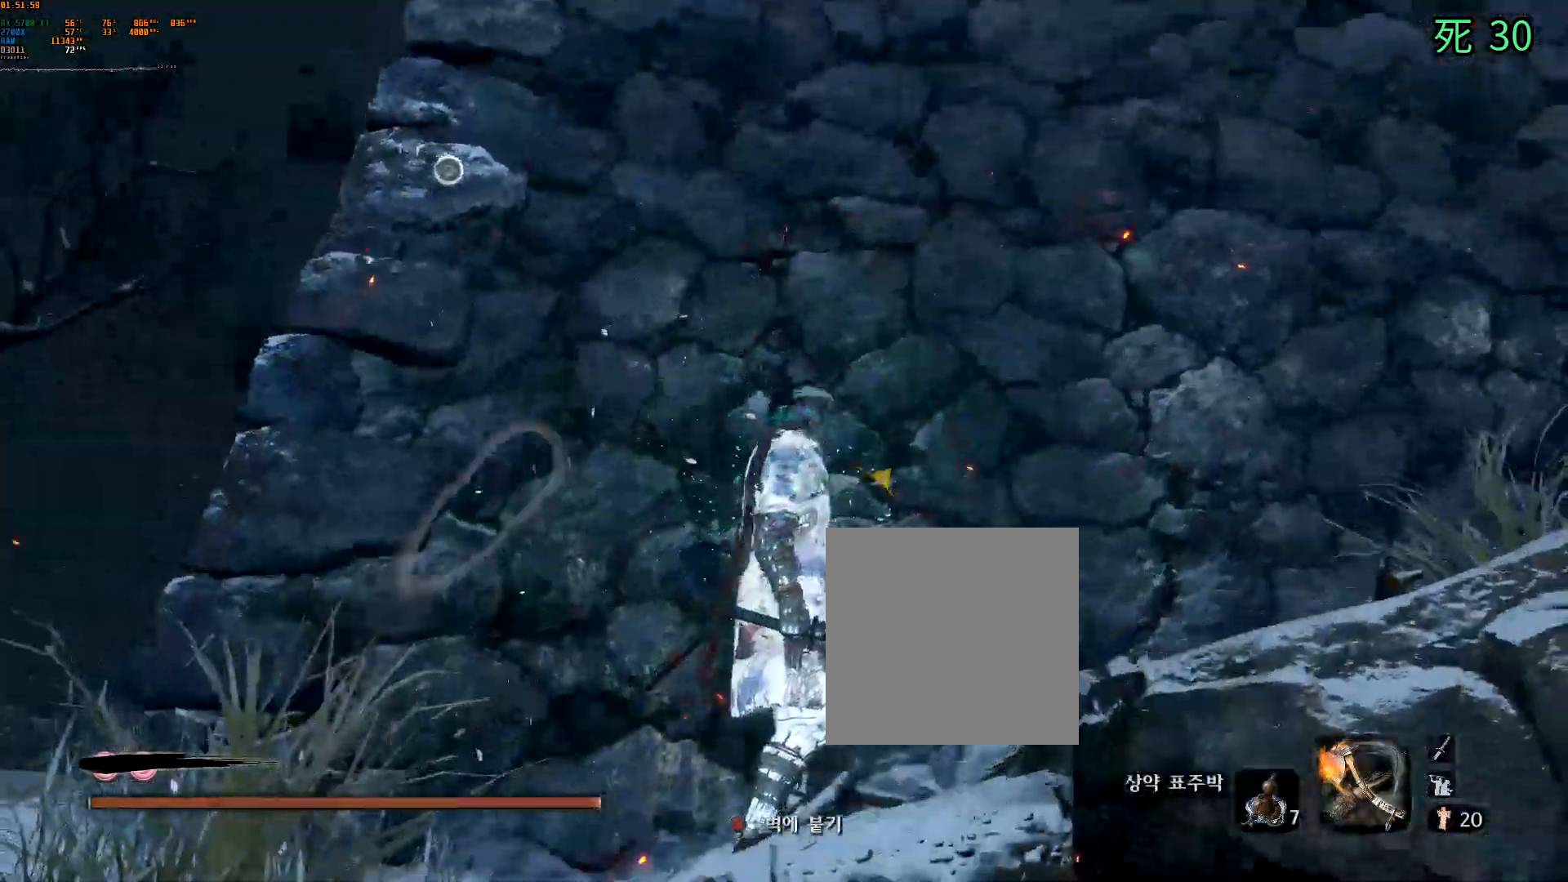
{"dt_ms": 500, "buttons": [], "left_stick": "down-left", "events": [[250, "left_stick", "down-left"]]}
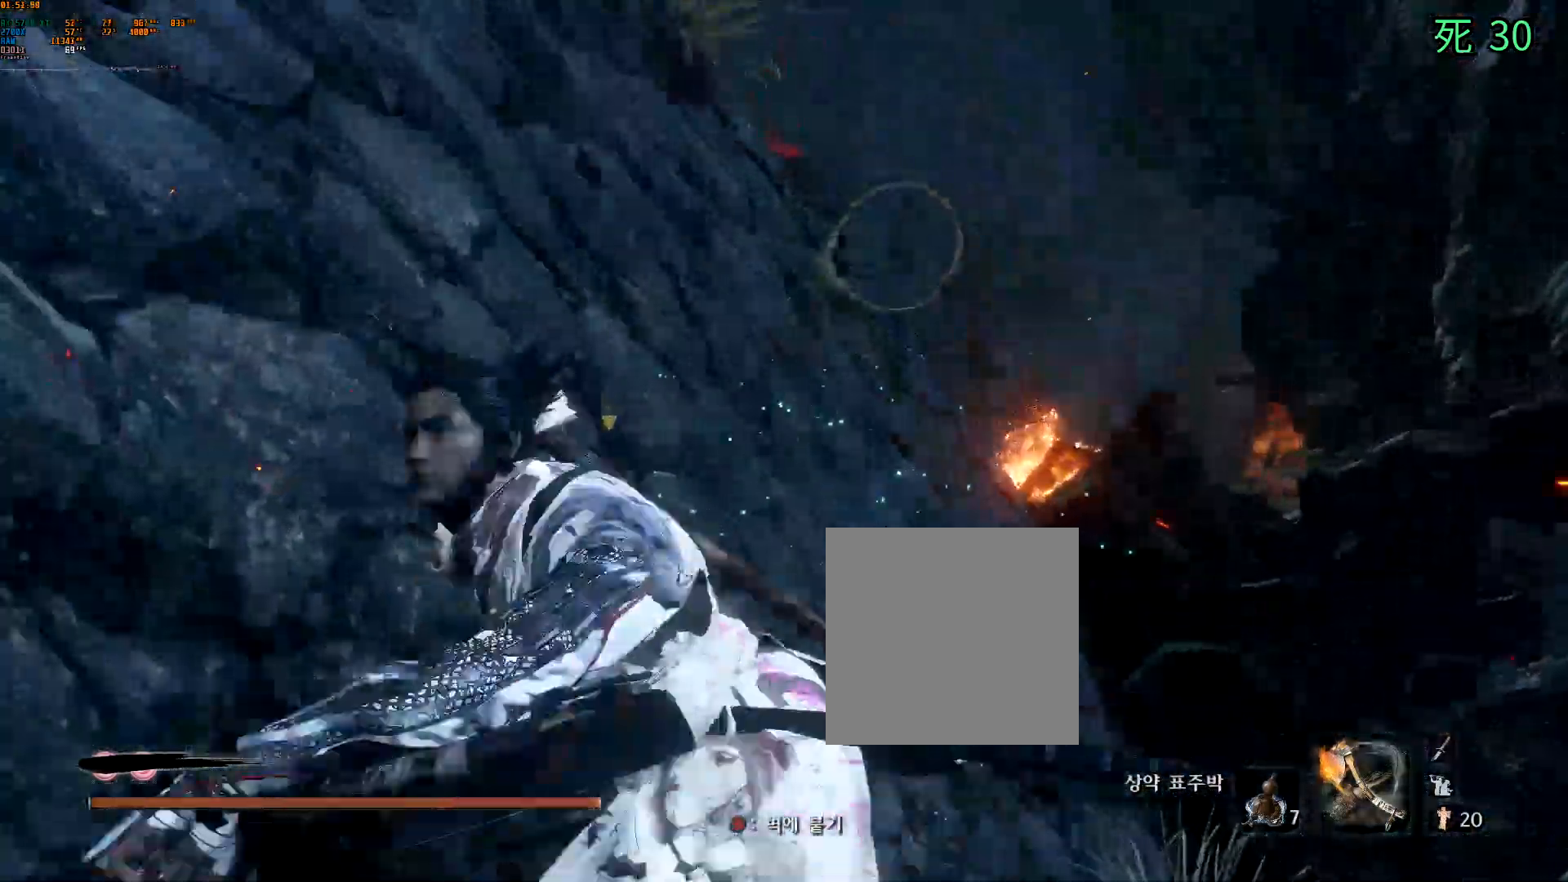
{"dt_ms": 500, "buttons": [], "left_stick": "center", "events": [[83, "left_stick", "center"]]}
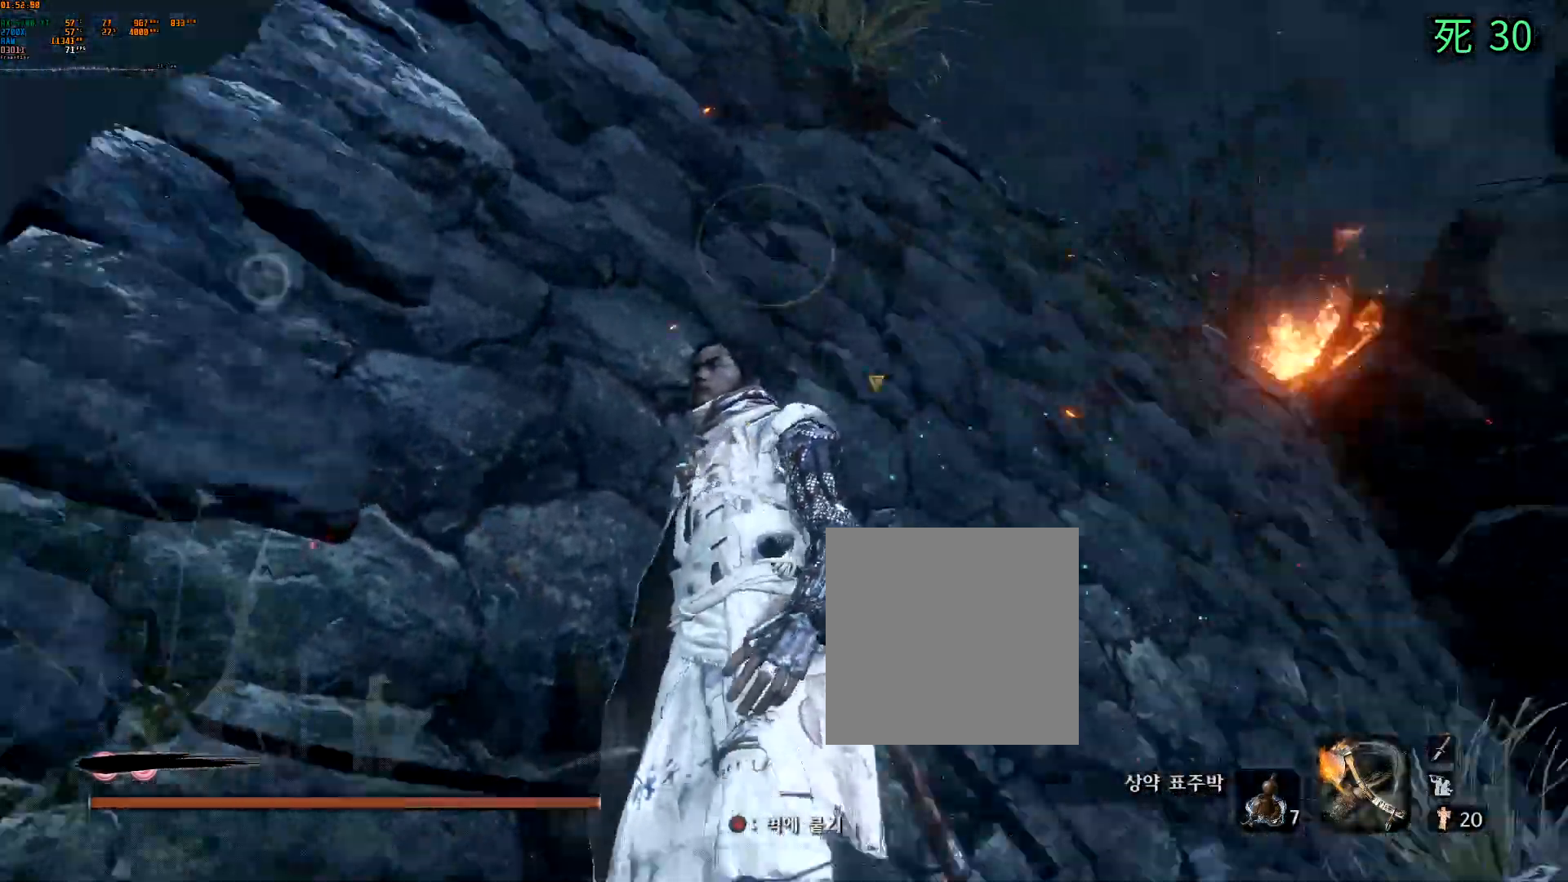
{"dt_ms": 500, "buttons": [], "left_stick": "center", "events": []}
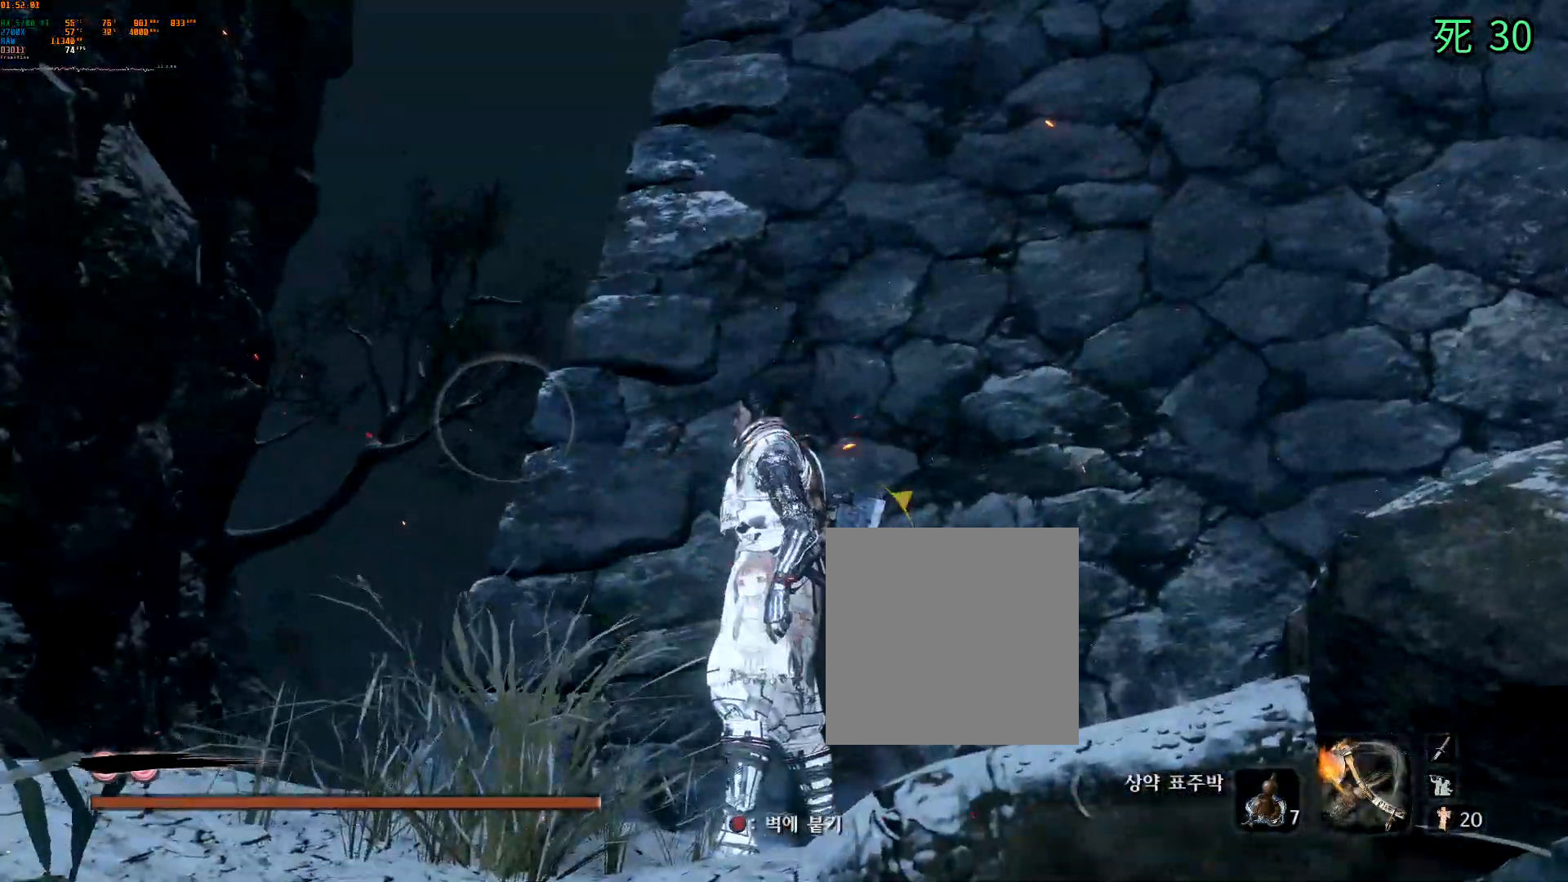
{"dt_ms": 500, "buttons": [], "left_stick": "center", "events": [[150, "left_stick", "left"], [350, "left_stick", "center"]]}
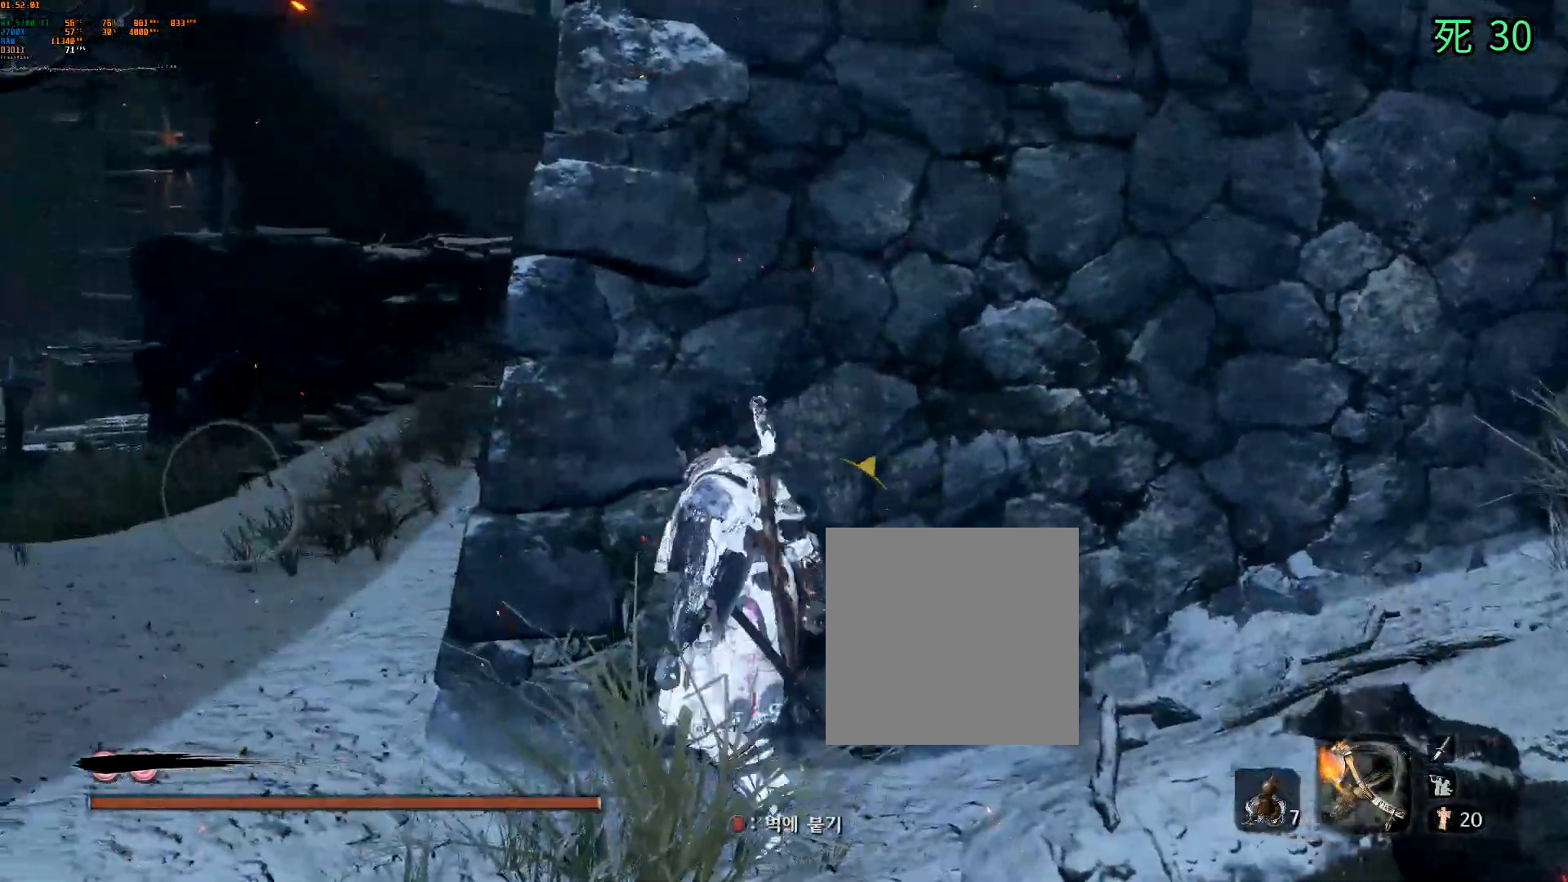
{"dt_ms": 500, "buttons": [], "left_stick": "center", "events": []}
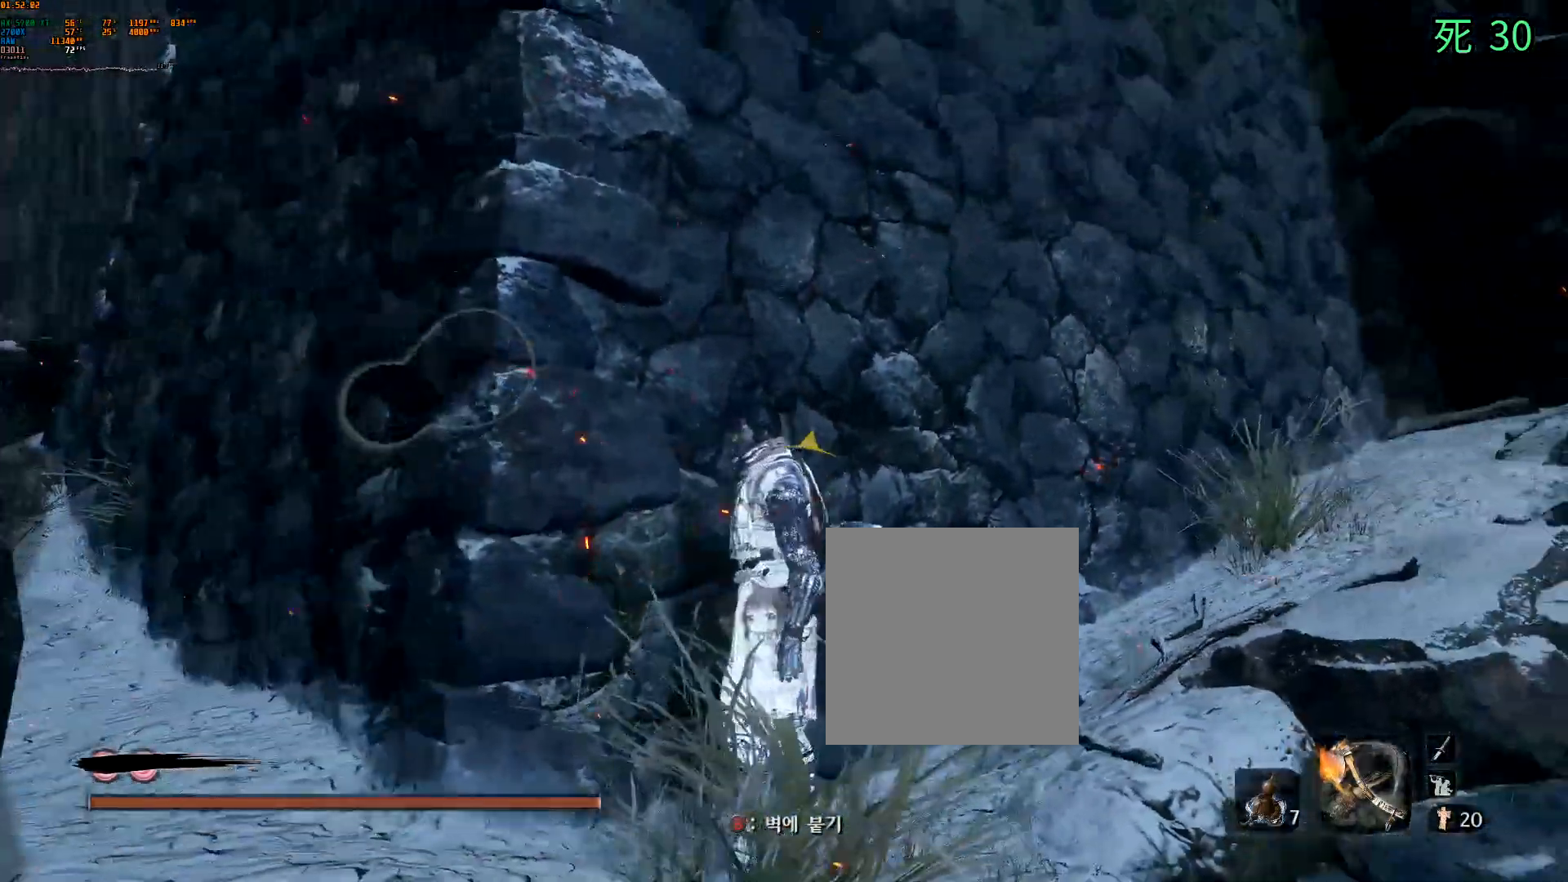
{"dt_ms": 500, "buttons": ["DPAD_UP"], "left_stick": "center", "events": [[433, "DPAD_UP", "down"]]}
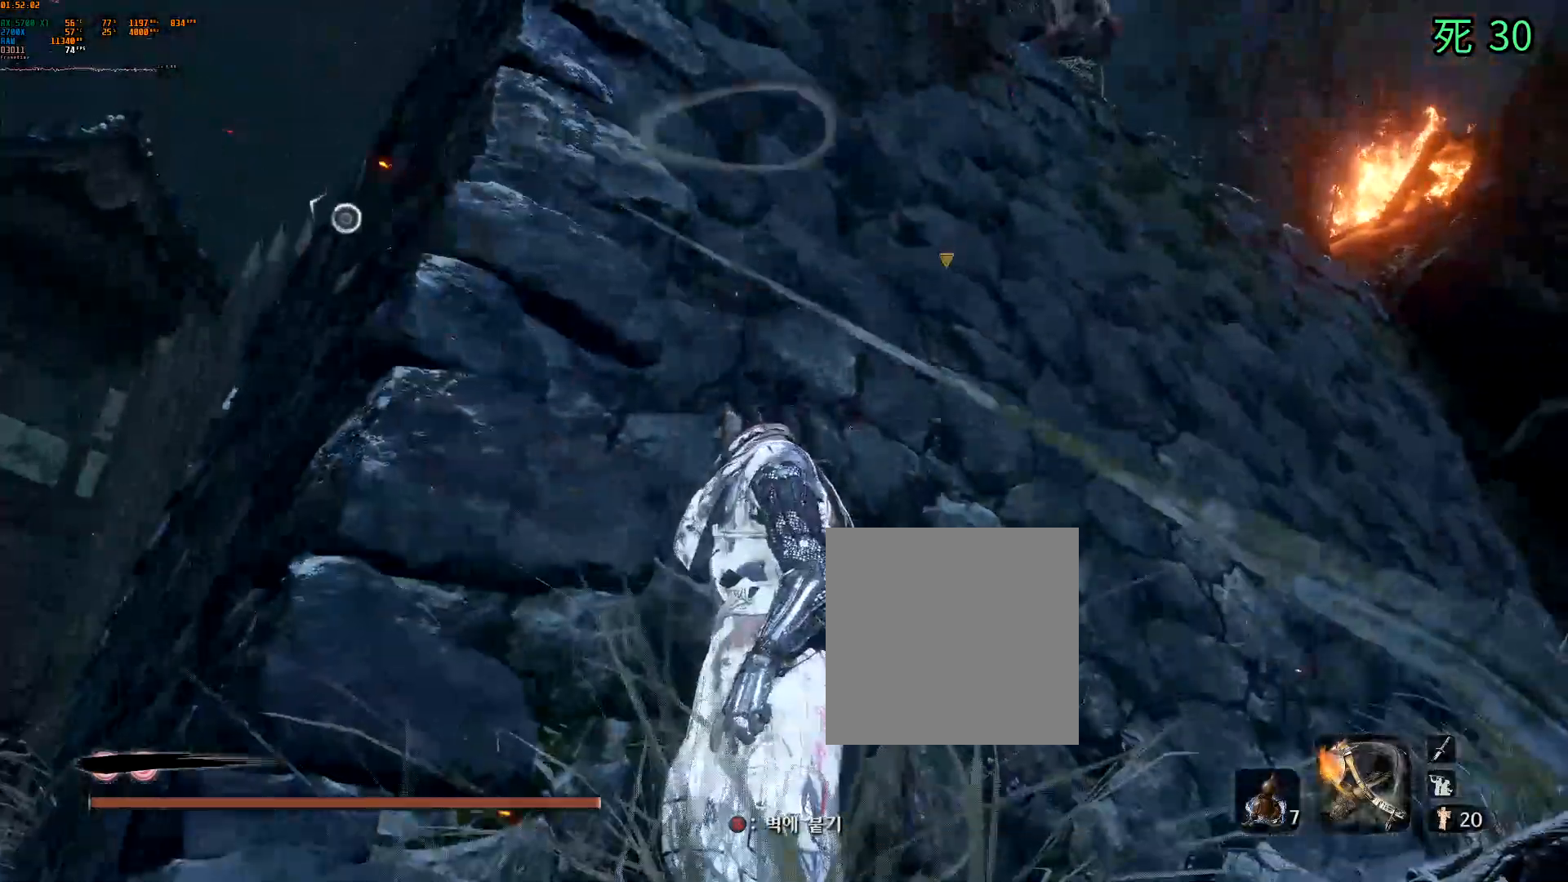
{"dt_ms": 500, "buttons": ["DPAD_DOWN"], "left_stick": "center", "events": [[250, "DPAD_UP", "up"], [483, "DPAD_DOWN", "down"]]}
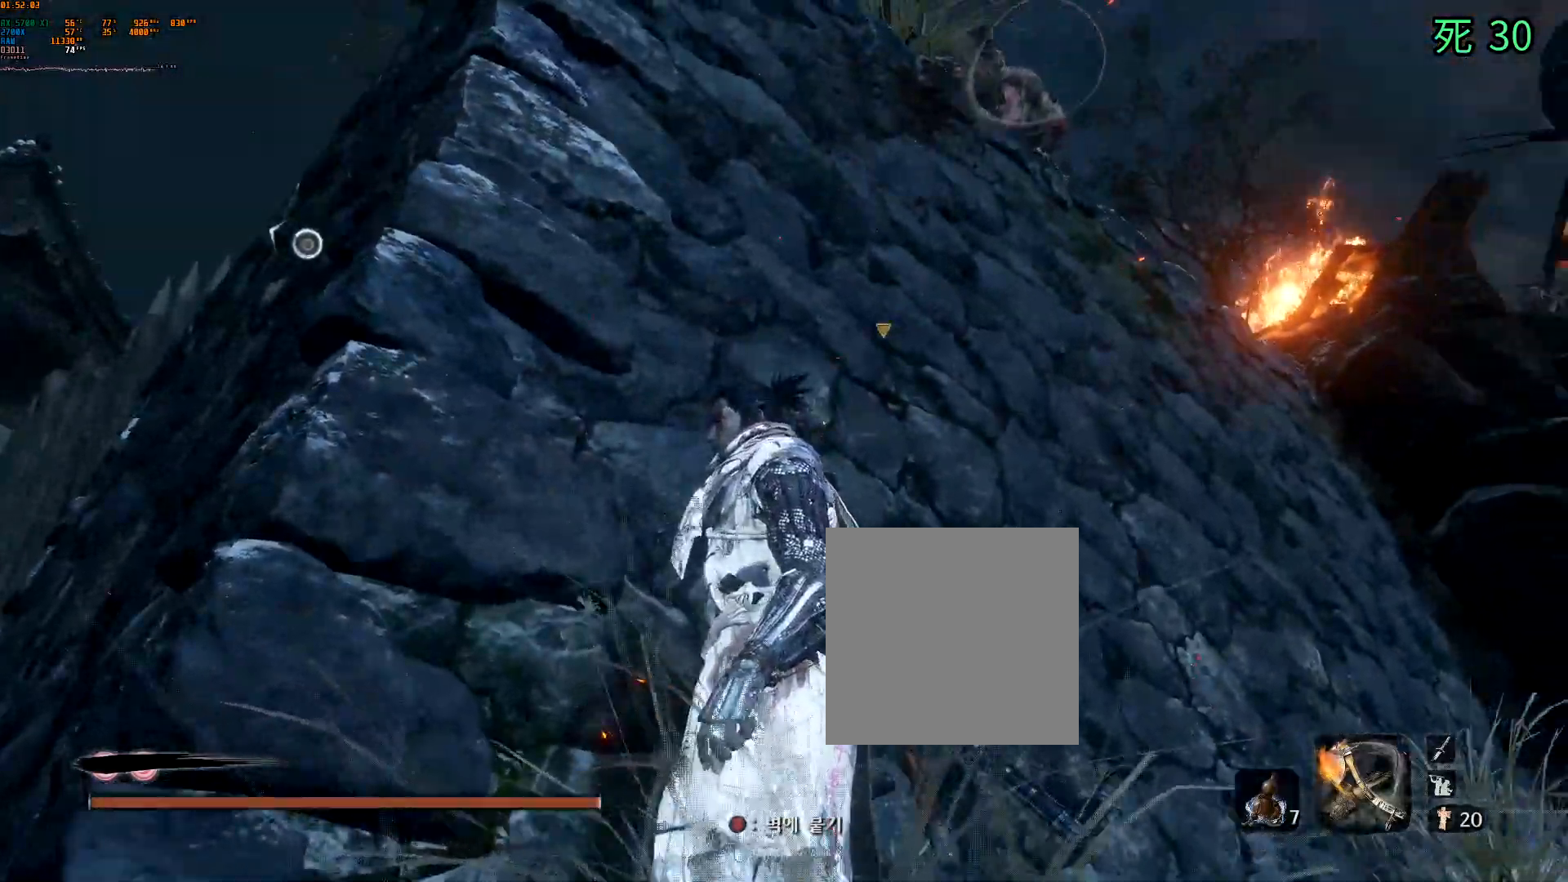
{"dt_ms": 500, "buttons": [], "left_stick": "center", "events": [[50, "DPAD_DOWN", "up"]]}
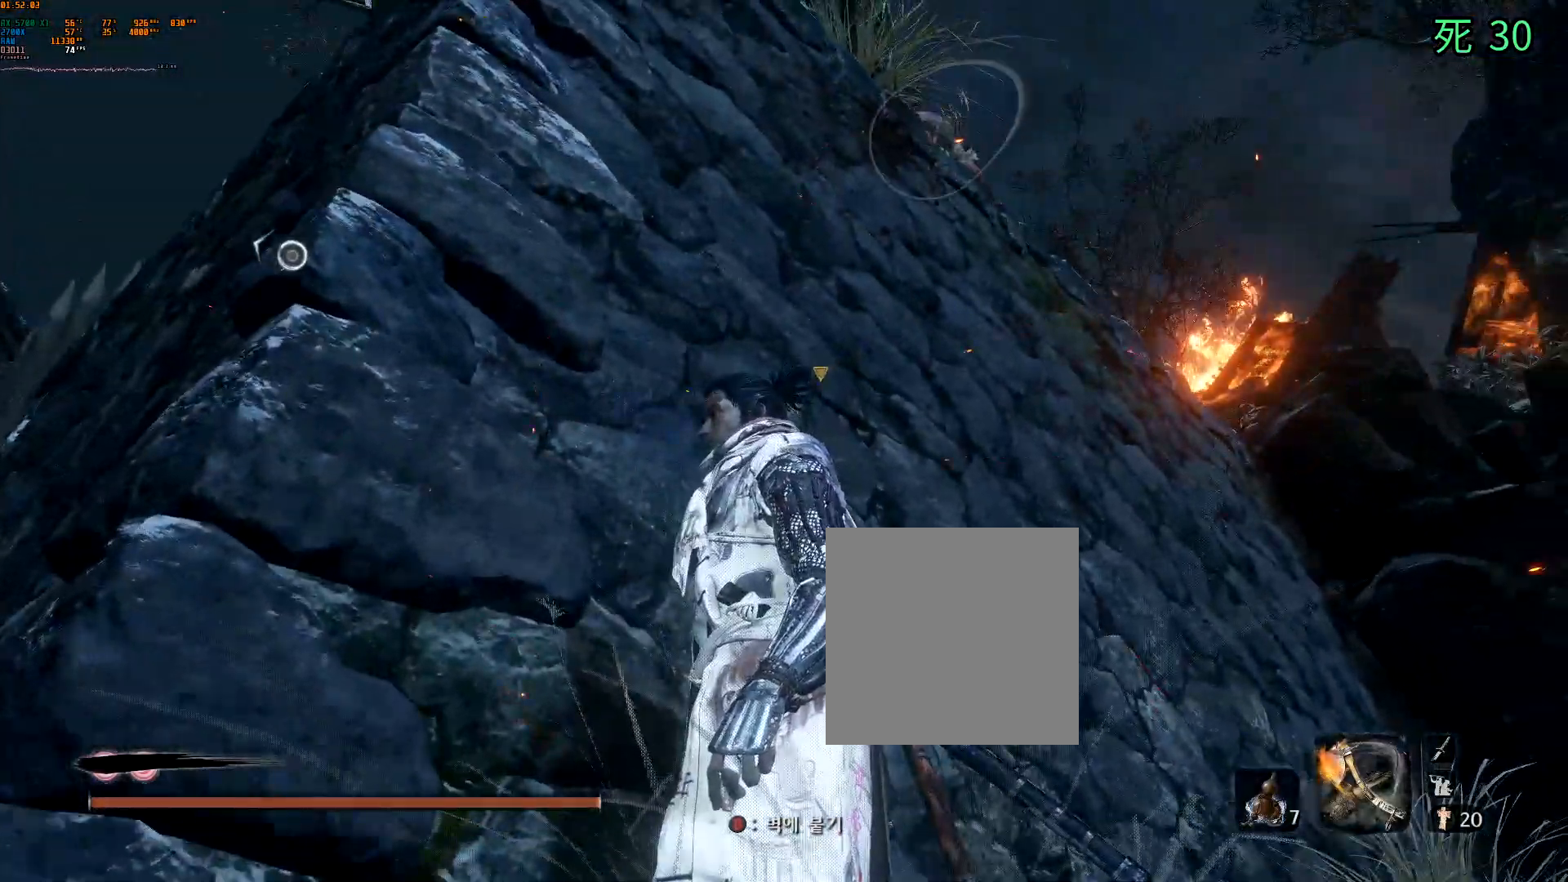
{"dt_ms": 500, "buttons": [], "left_stick": "center", "events": []}
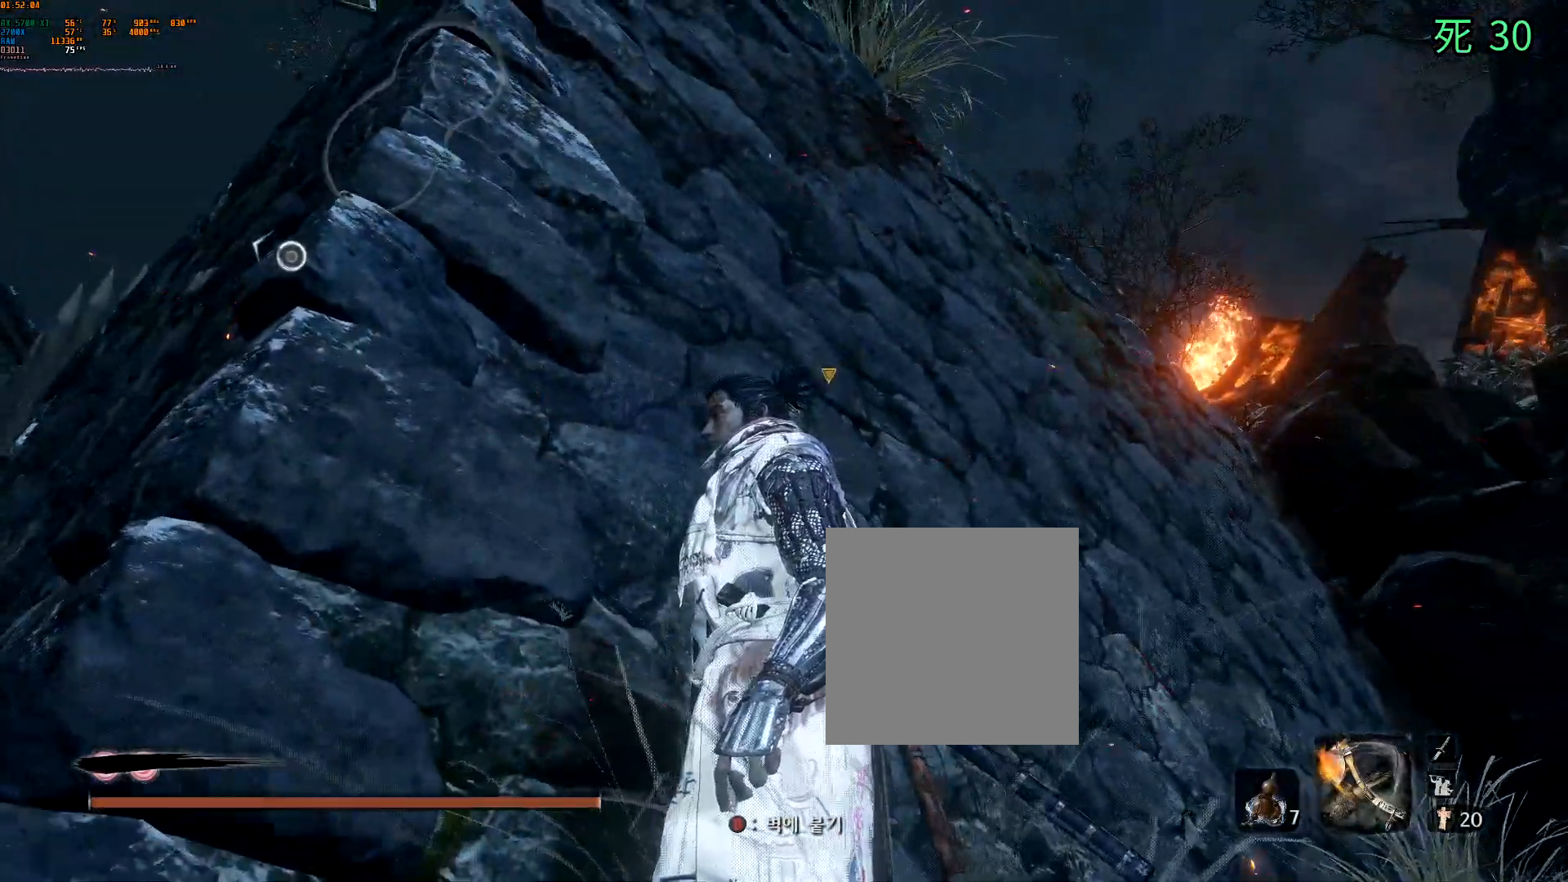
{"dt_ms": 500, "buttons": [], "left_stick": "center", "events": []}
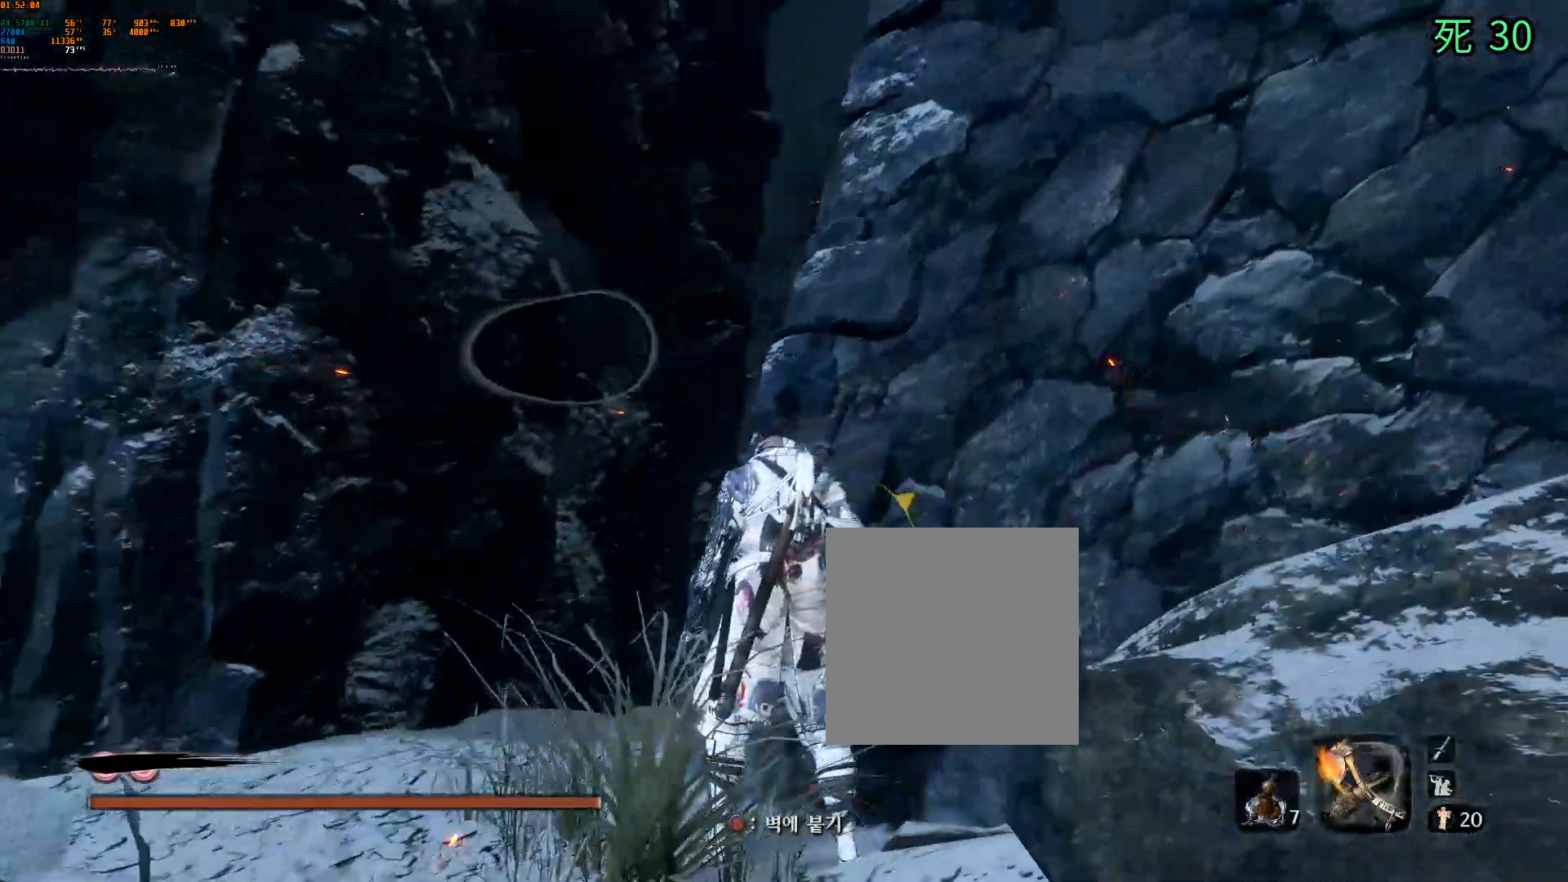
{"dt_ms": 500, "buttons": [], "left_stick": "center", "events": []}